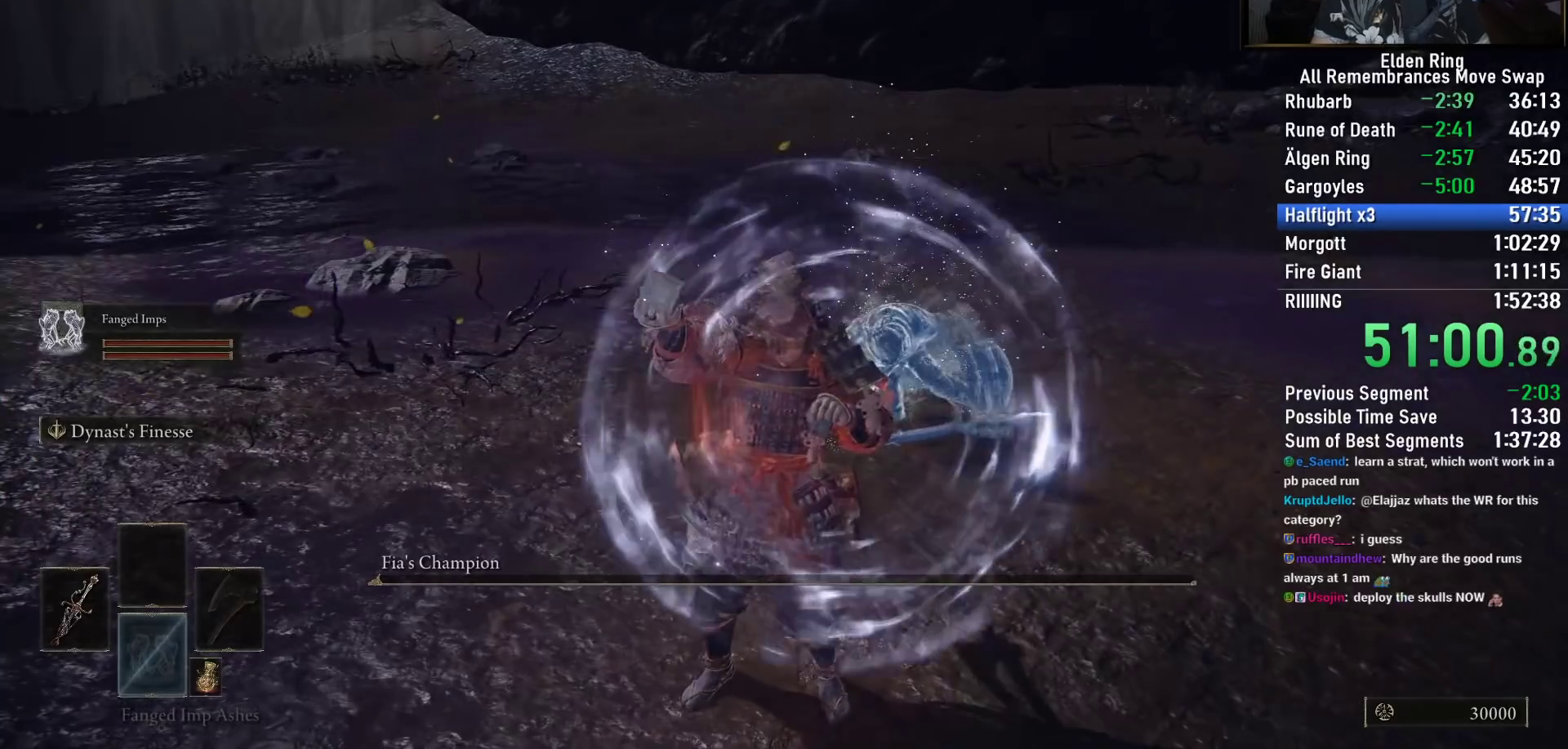
Gameplay with a controller (PlayStation layout); each line is a JSON object with the inputs held at the frame after it. "events" lists button and stick changes between this image and that frame as [ms after this image, input, new state], when the widget could be followed in between.
{"buttons": ["TRIANGLE"], "left_stick": "center", "right_stick": "center", "events": [[450, "TRIANGLE", "down"]]}
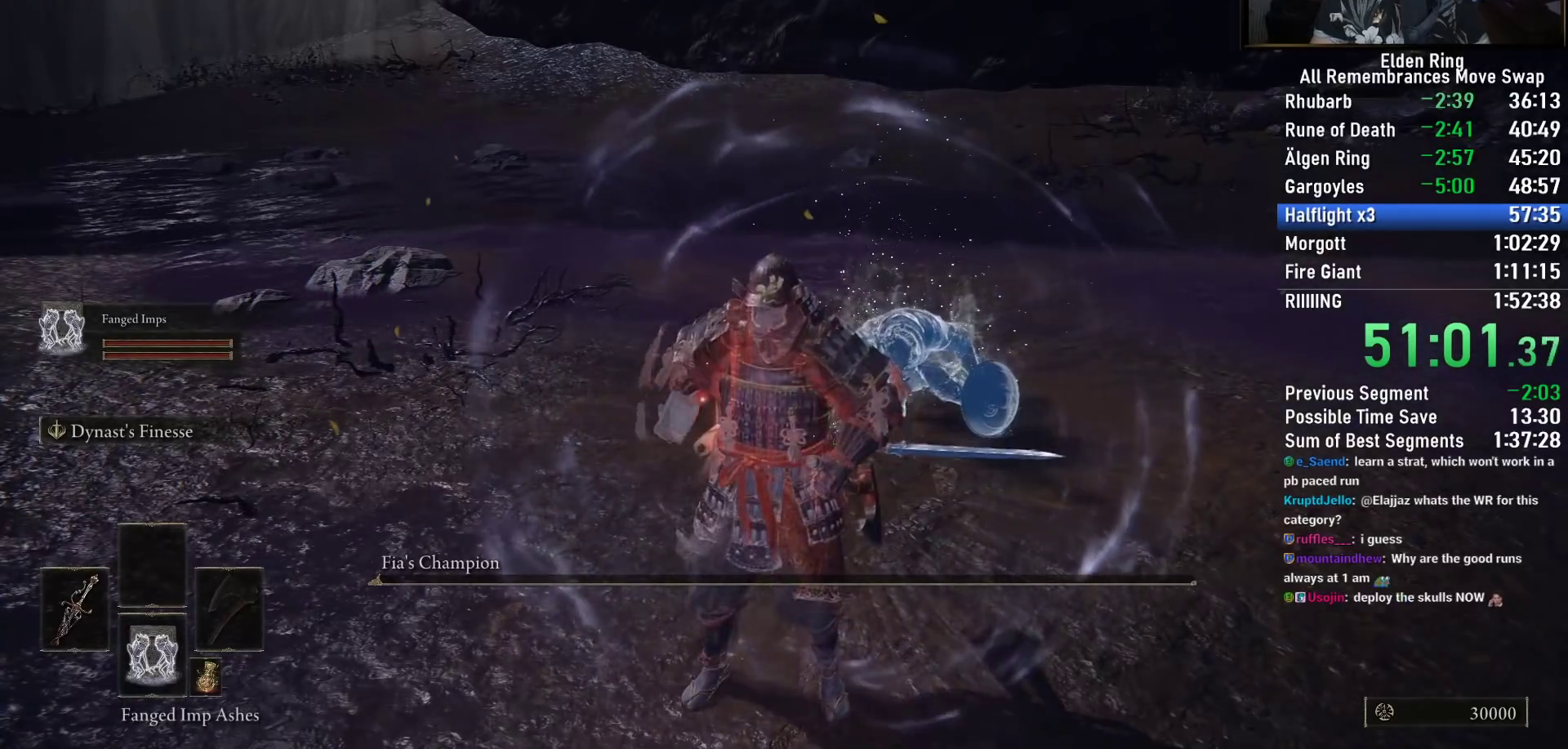
{"buttons": ["TRIANGLE"], "left_stick": "center", "right_stick": "center", "events": [[400, "DPAD_RIGHT", "down"], [483, "DPAD_RIGHT", "up"]]}
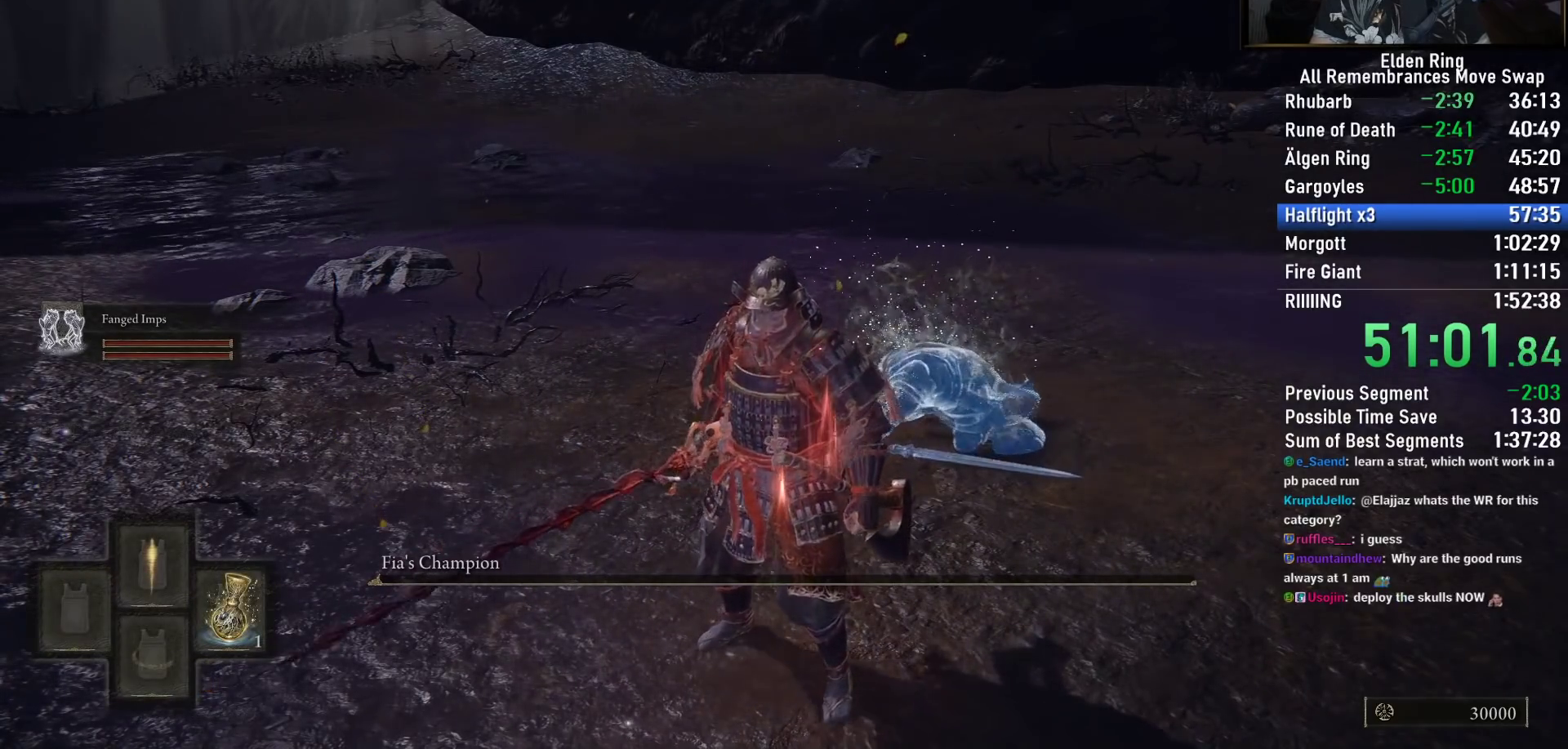
{"buttons": ["TRIANGLE"], "left_stick": "center", "right_stick": "center", "events": []}
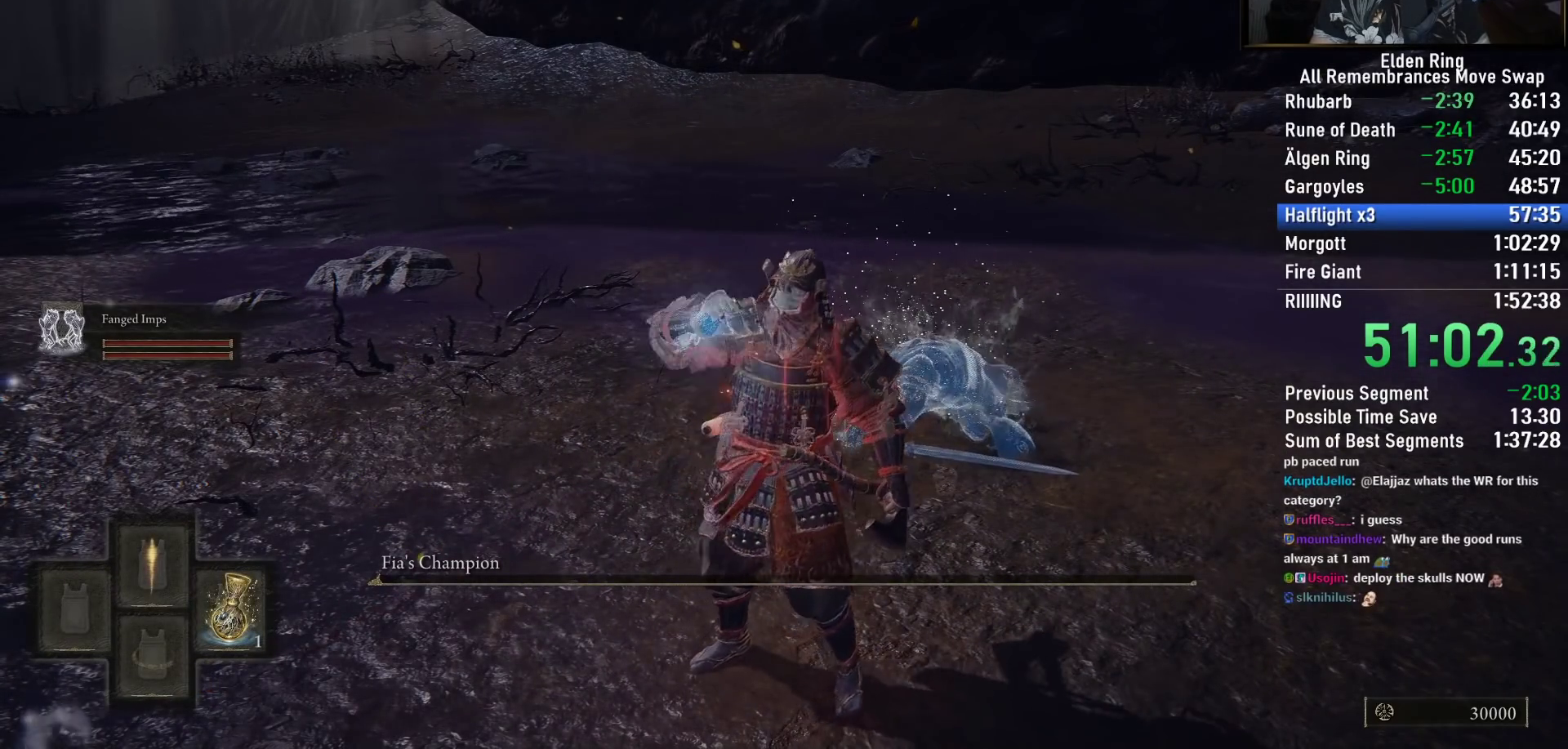
{"buttons": [], "left_stick": "center", "right_stick": "center", "events": [[83, "TRIANGLE", "up"]]}
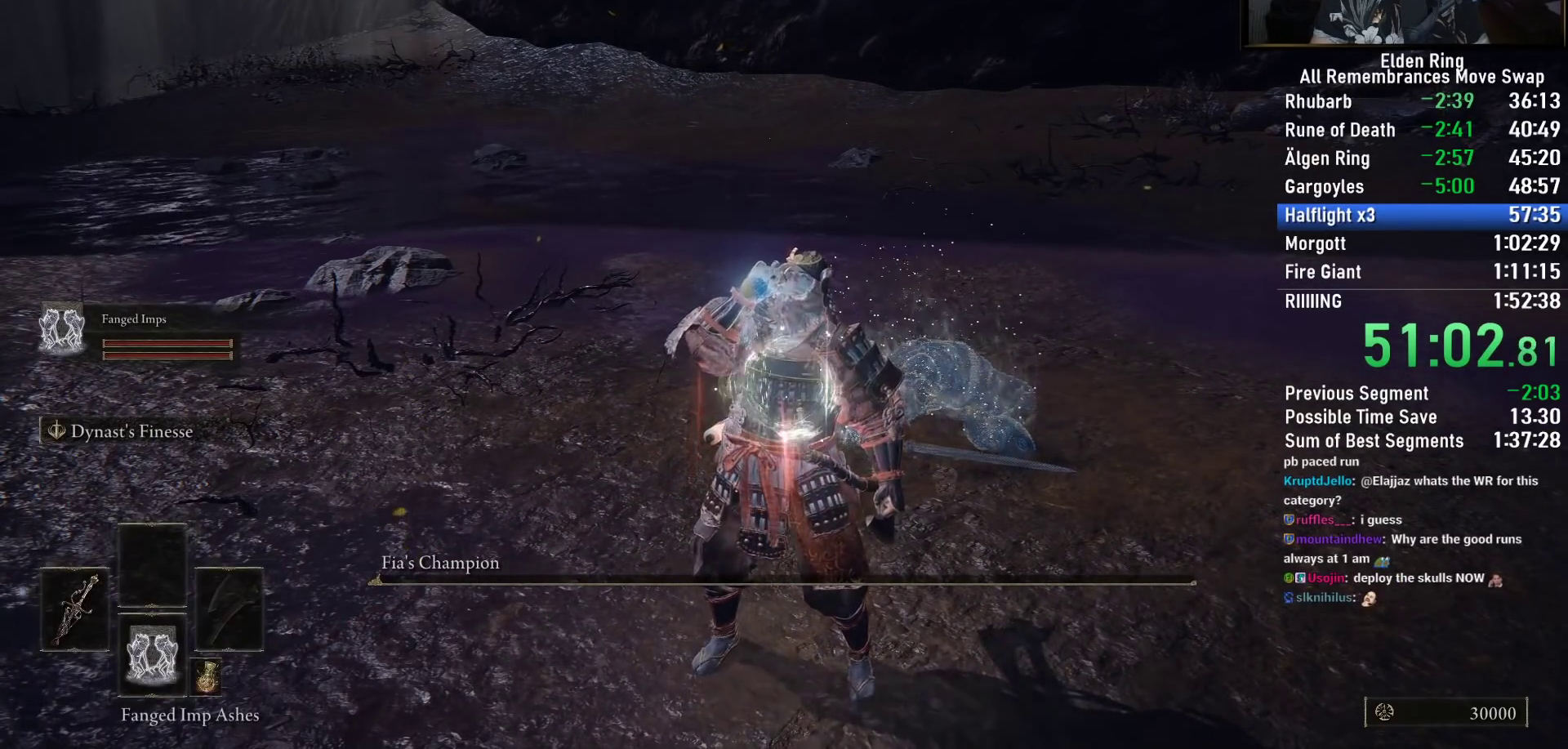
{"buttons": [], "left_stick": "down", "right_stick": "center", "events": [[100, "right_stick", "right"], [317, "right_stick", "center"], [433, "left_stick", "down"]]}
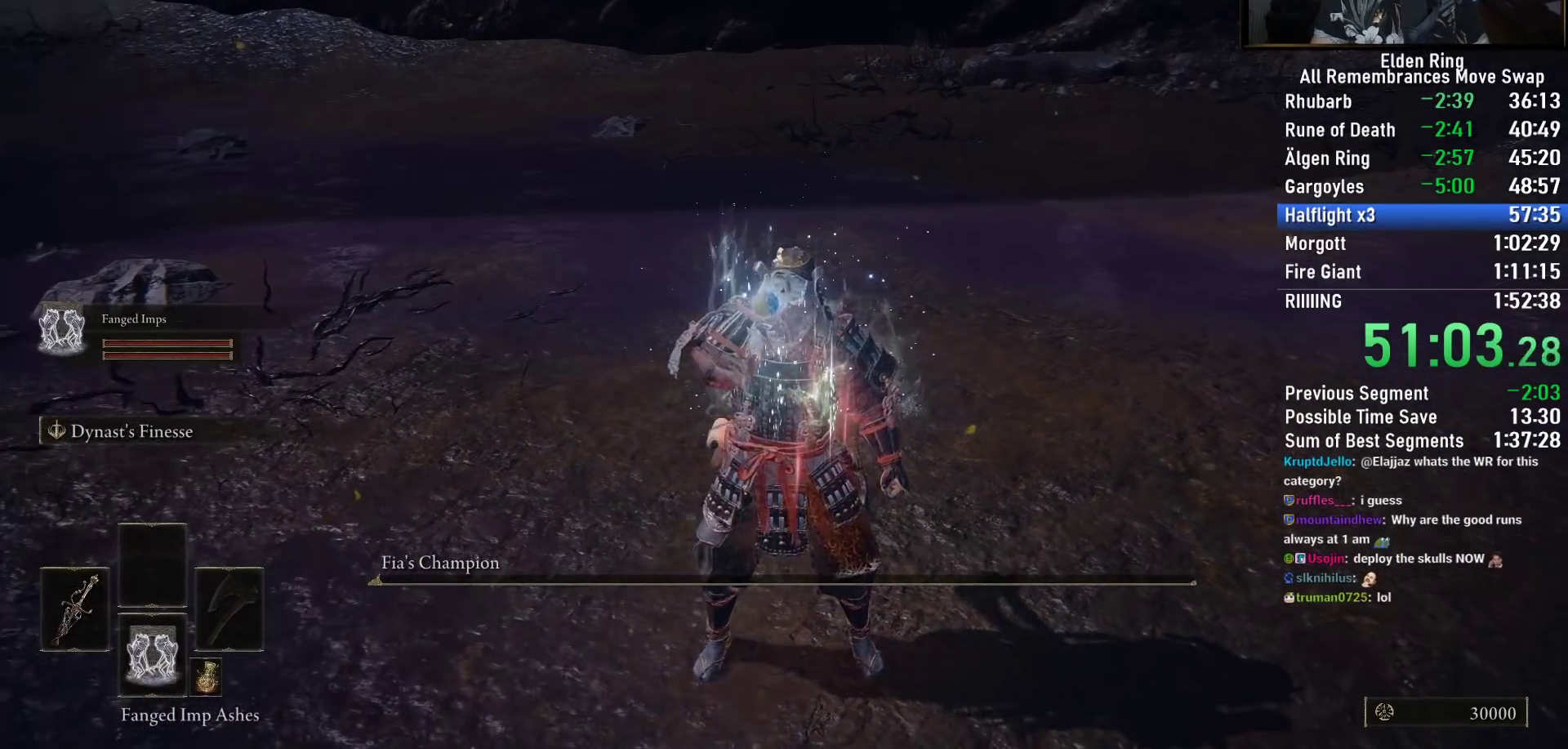
{"buttons": [], "left_stick": "down", "right_stick": "down-right", "events": [[467, "right_stick", "down-right"]]}
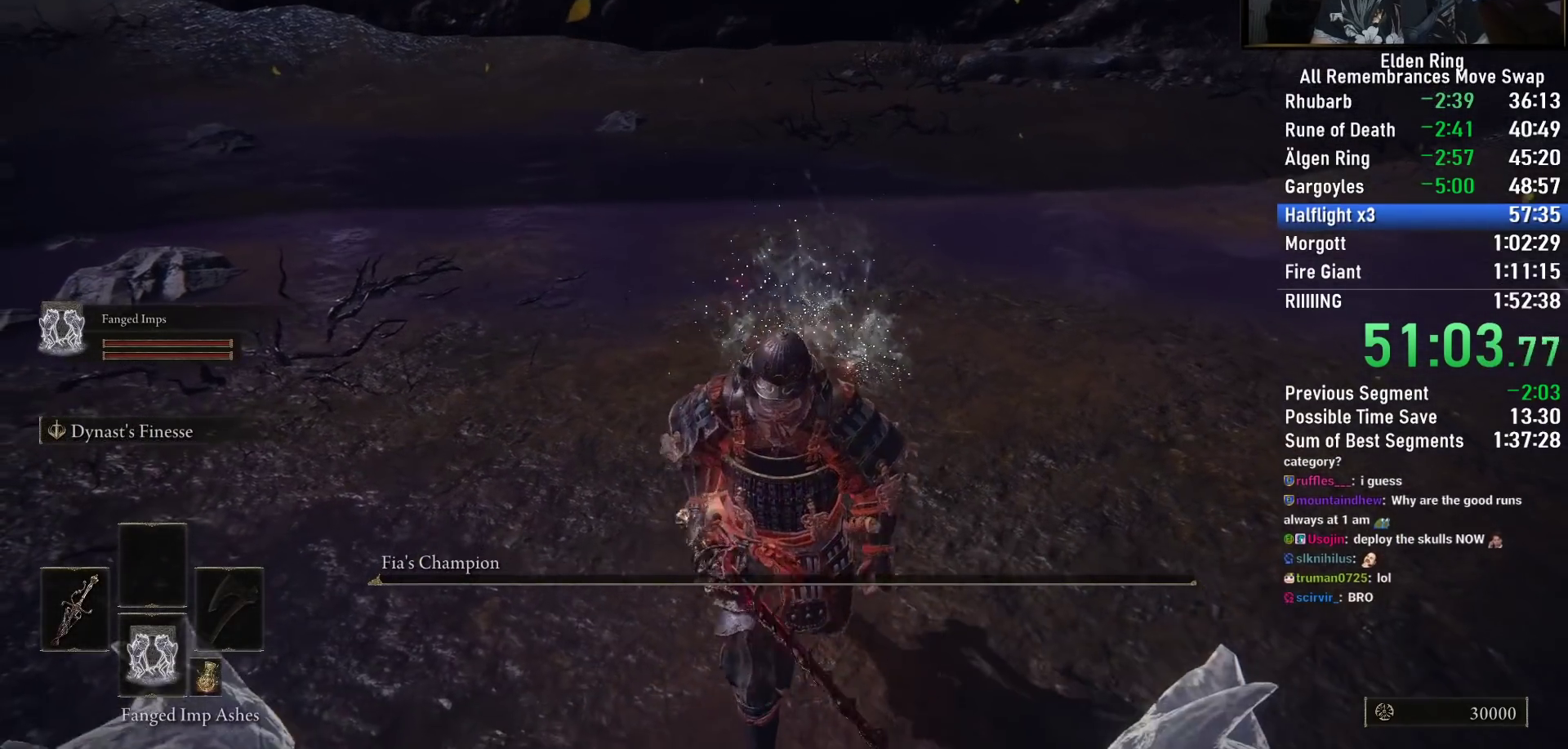
{"buttons": [], "left_stick": "up", "right_stick": "down-left", "events": [[117, "right_stick", "center"], [283, "left_stick", "center"], [417, "left_stick", "up"], [483, "right_stick", "down-left"]]}
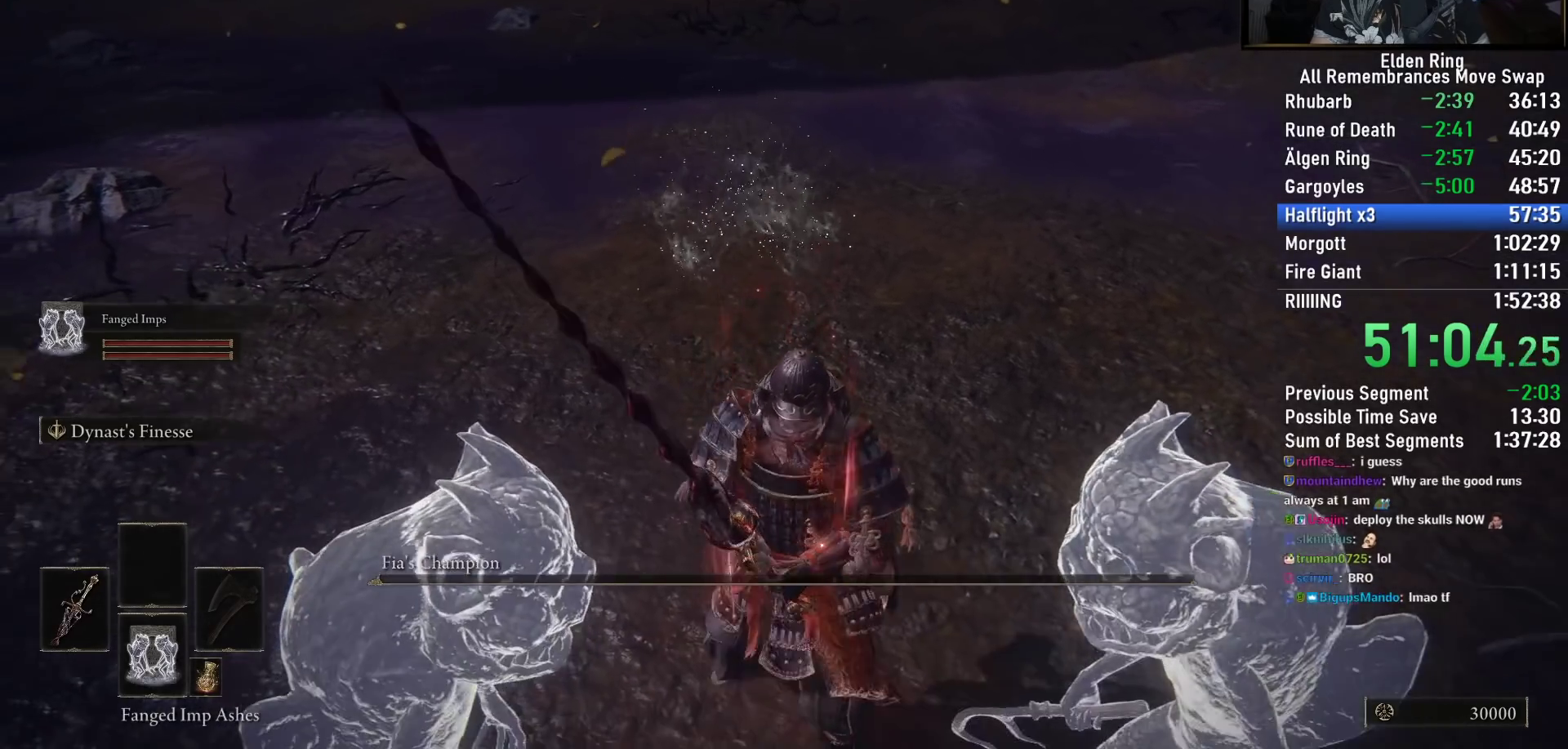
{"buttons": [], "left_stick": "center", "right_stick": "center", "events": [[133, "right_stick", "center"], [350, "left_stick", "center"]]}
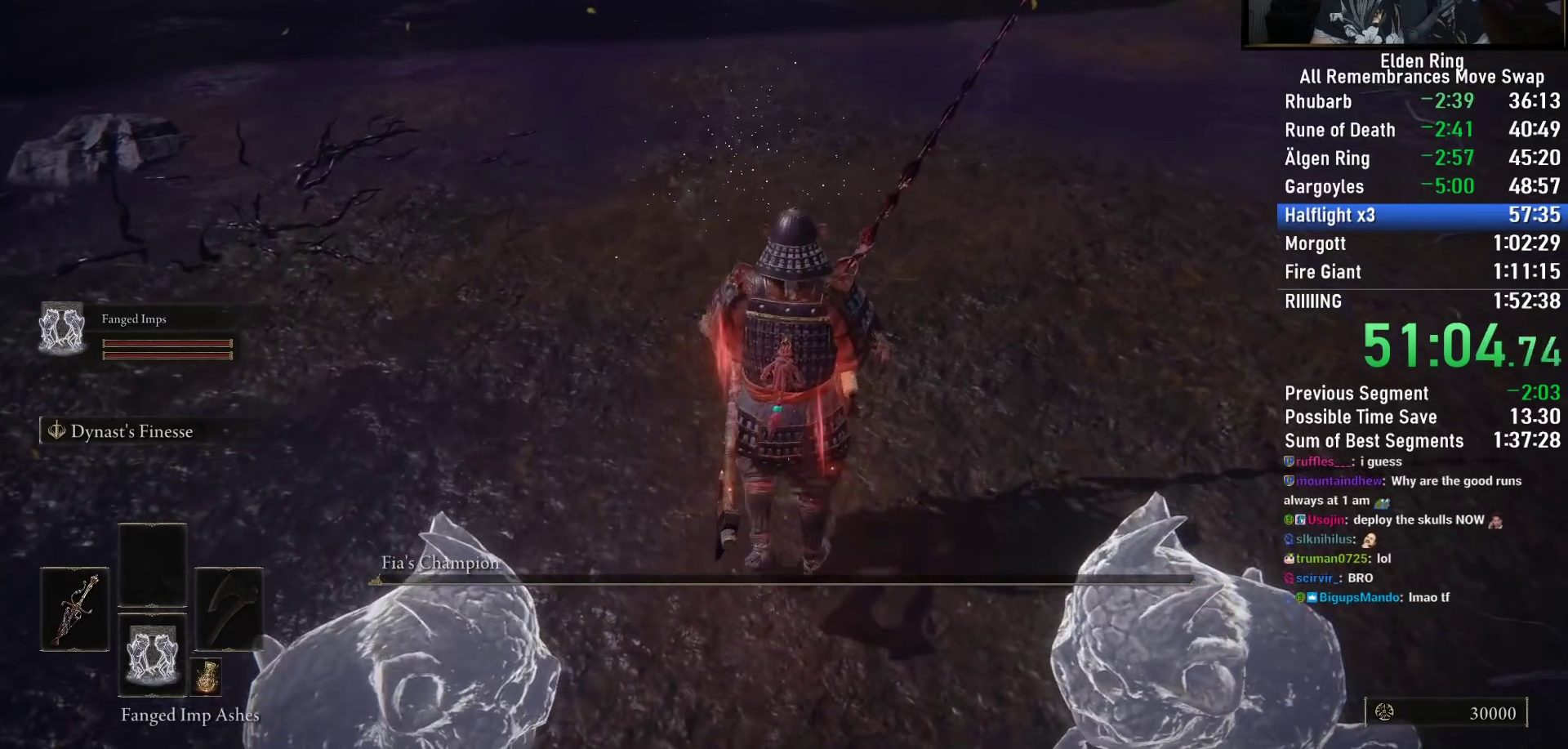
{"buttons": [], "left_stick": "center", "right_stick": "center", "events": []}
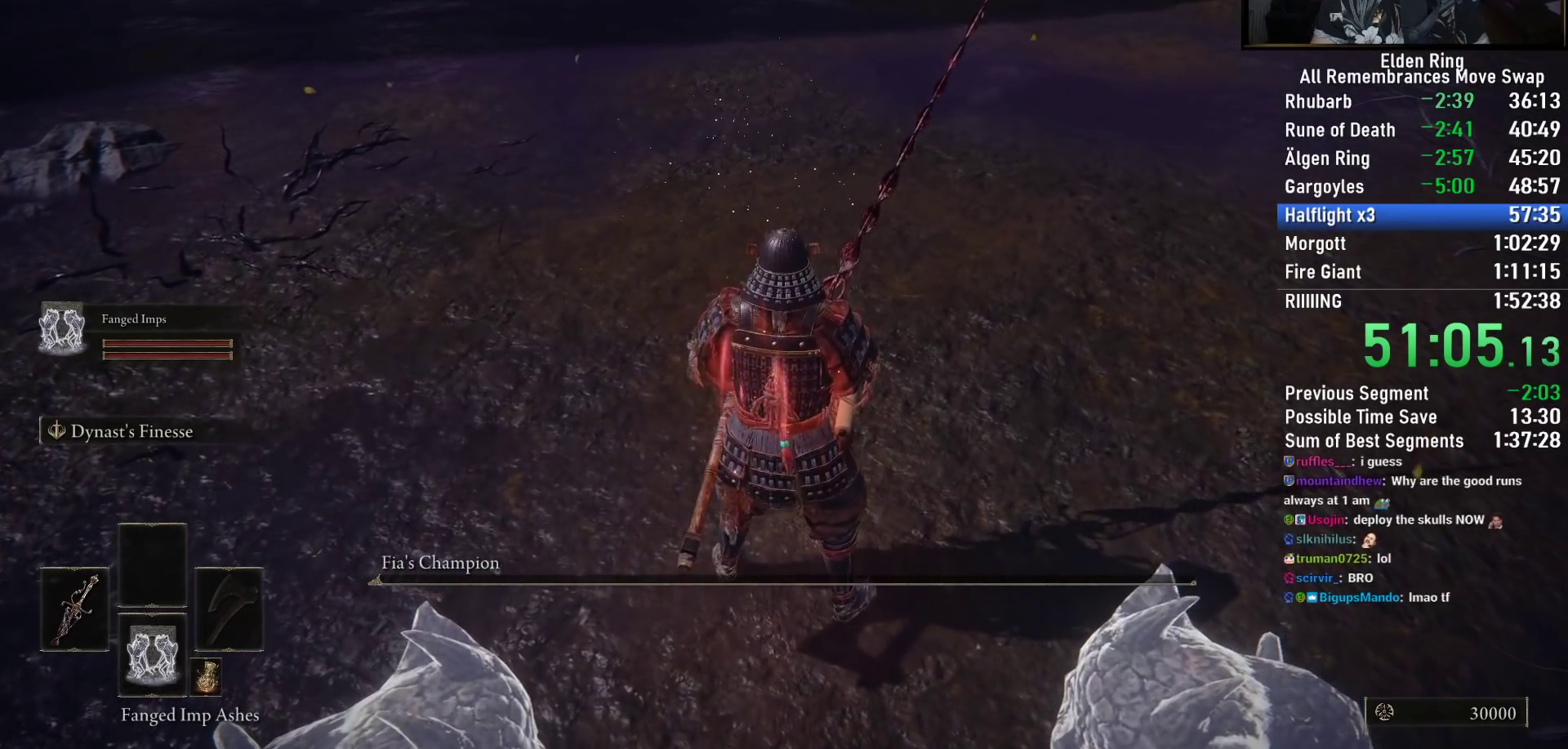
{"buttons": [], "left_stick": "center", "right_stick": "center", "events": []}
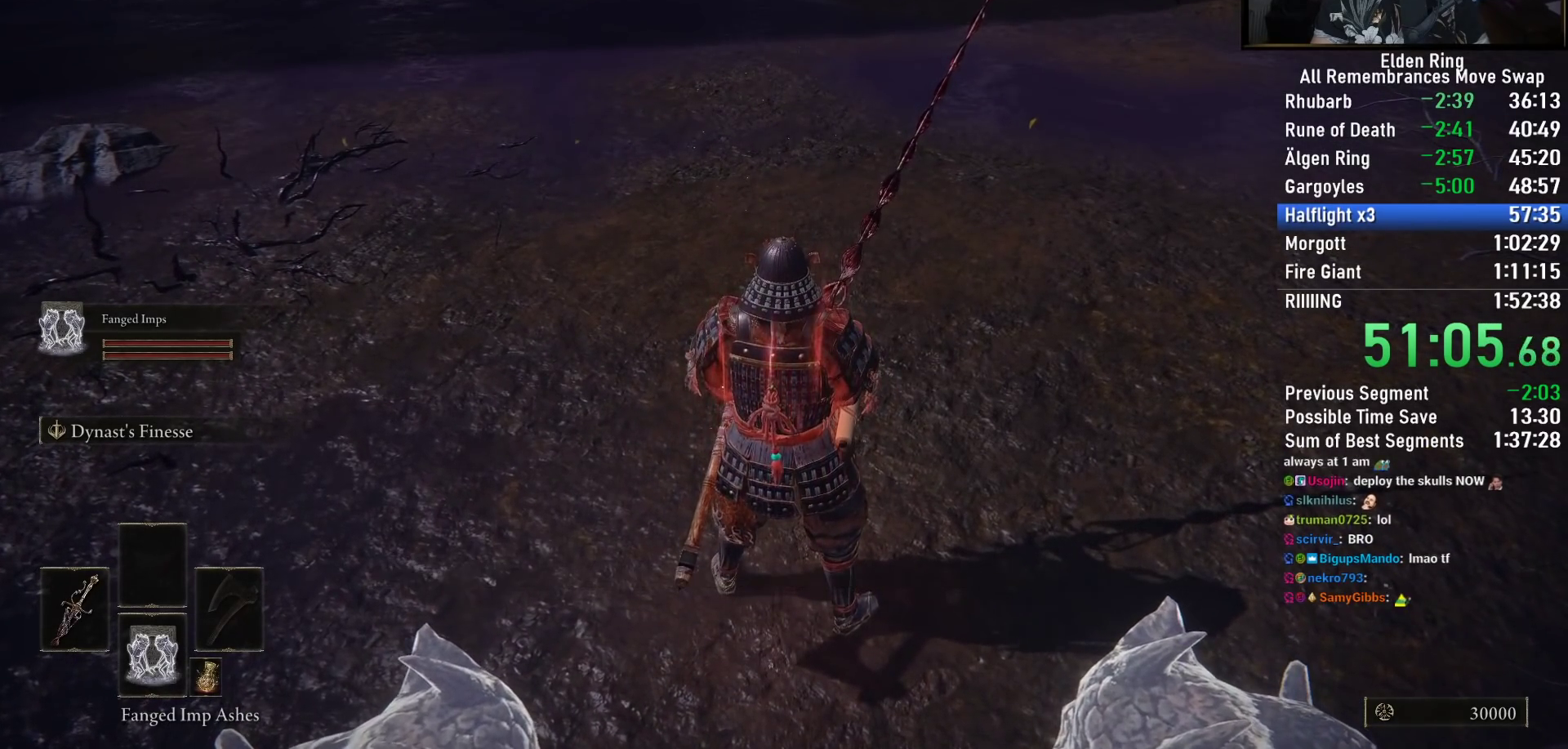
{"buttons": [], "left_stick": "center", "right_stick": "center", "events": []}
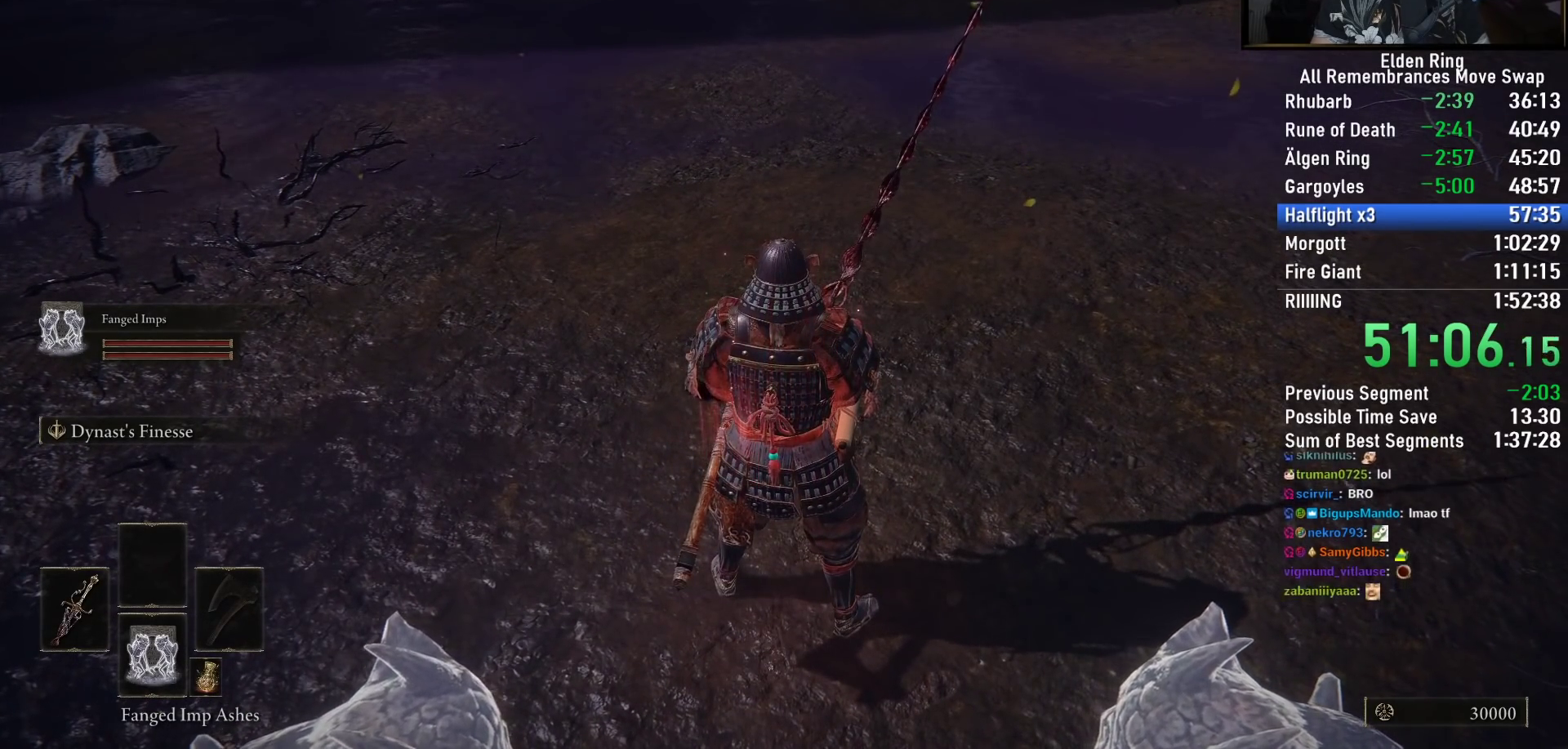
{"buttons": [], "left_stick": "up", "right_stick": "center", "events": [[450, "left_stick", "up"]]}
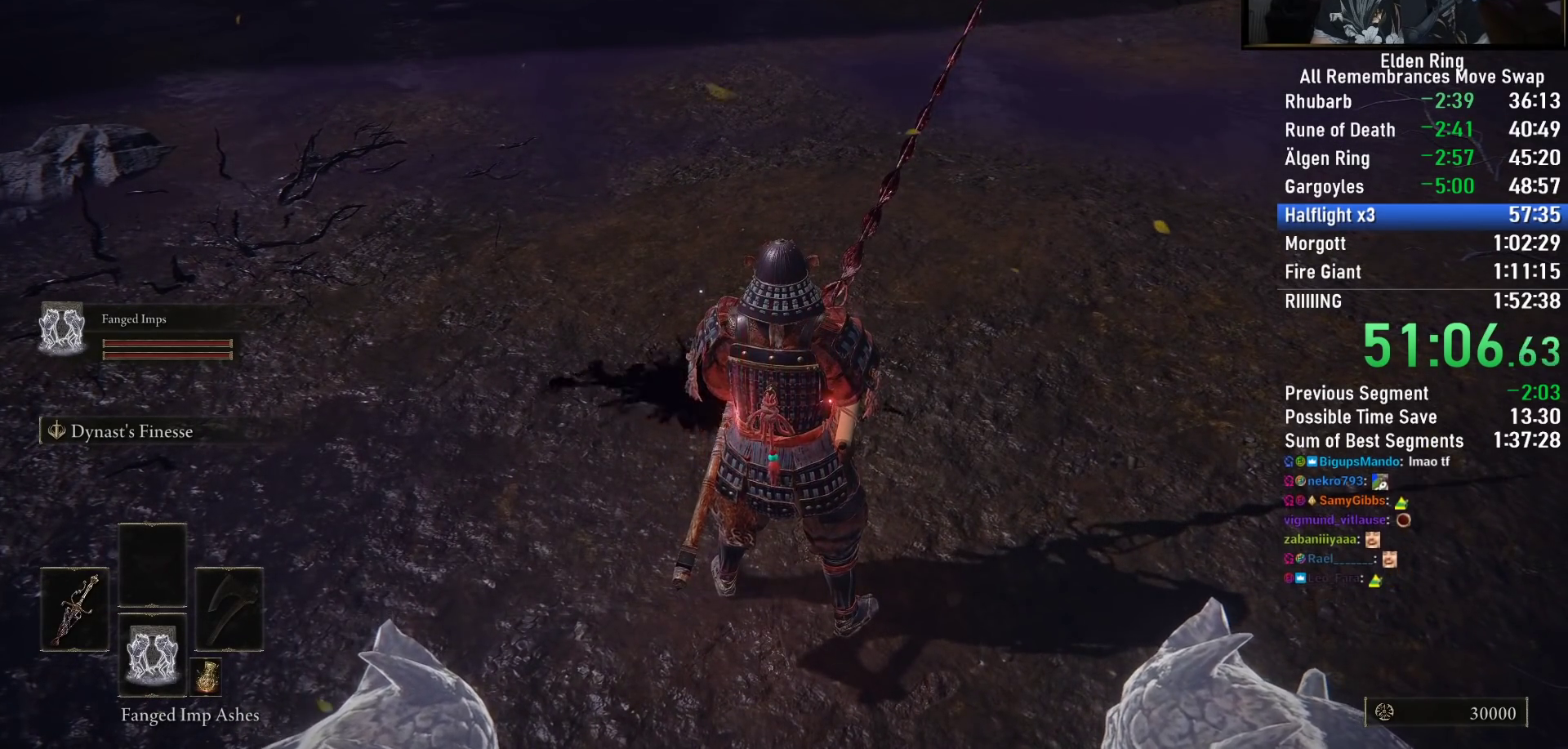
{"buttons": [], "left_stick": "center", "right_stick": "center", "events": [[100, "left_stick", "center"]]}
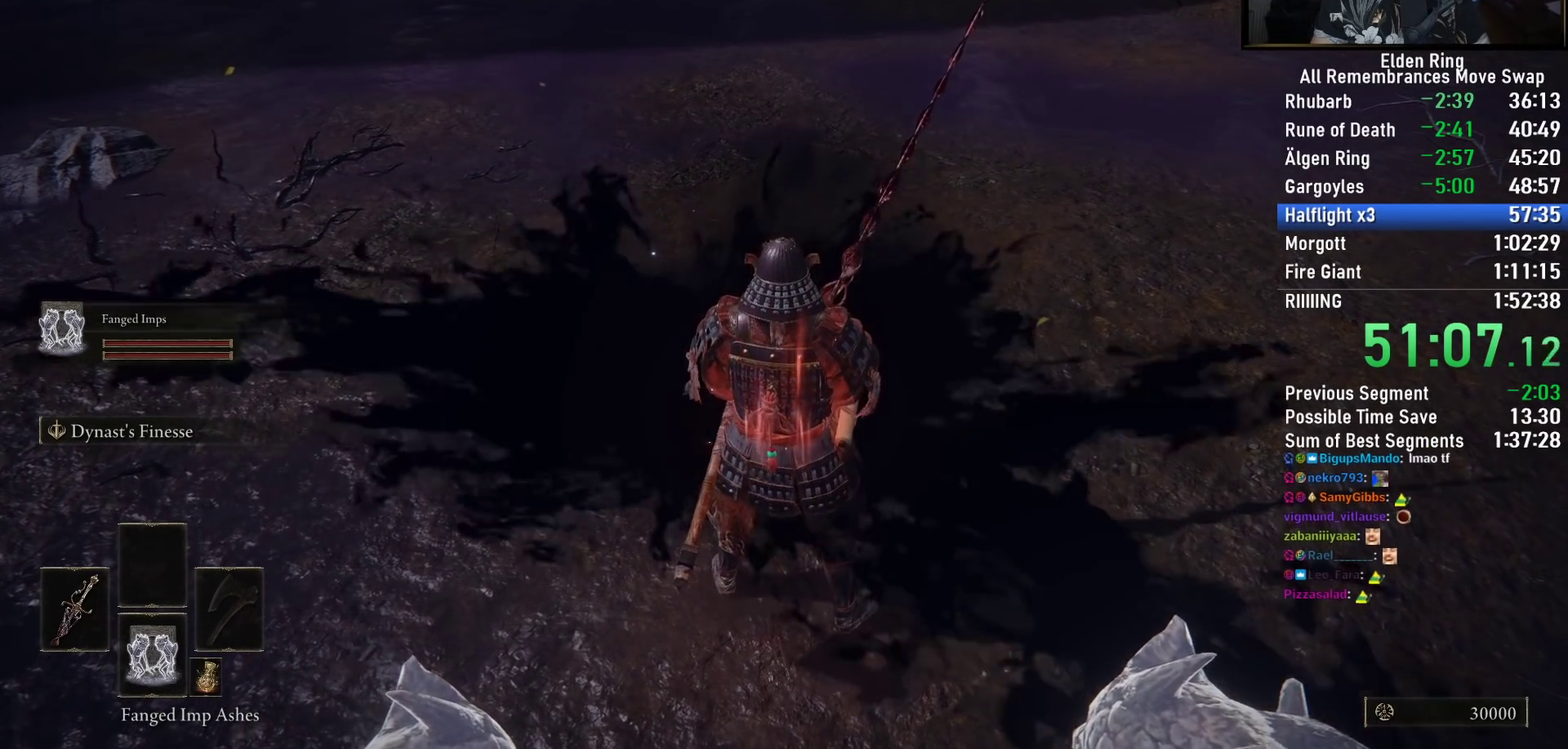
{"buttons": [], "left_stick": "down", "right_stick": "center", "events": [[33, "left_stick", "down-right"], [150, "left_stick", "down"], [150, "right_stick", "left"], [300, "right_stick", "center"]]}
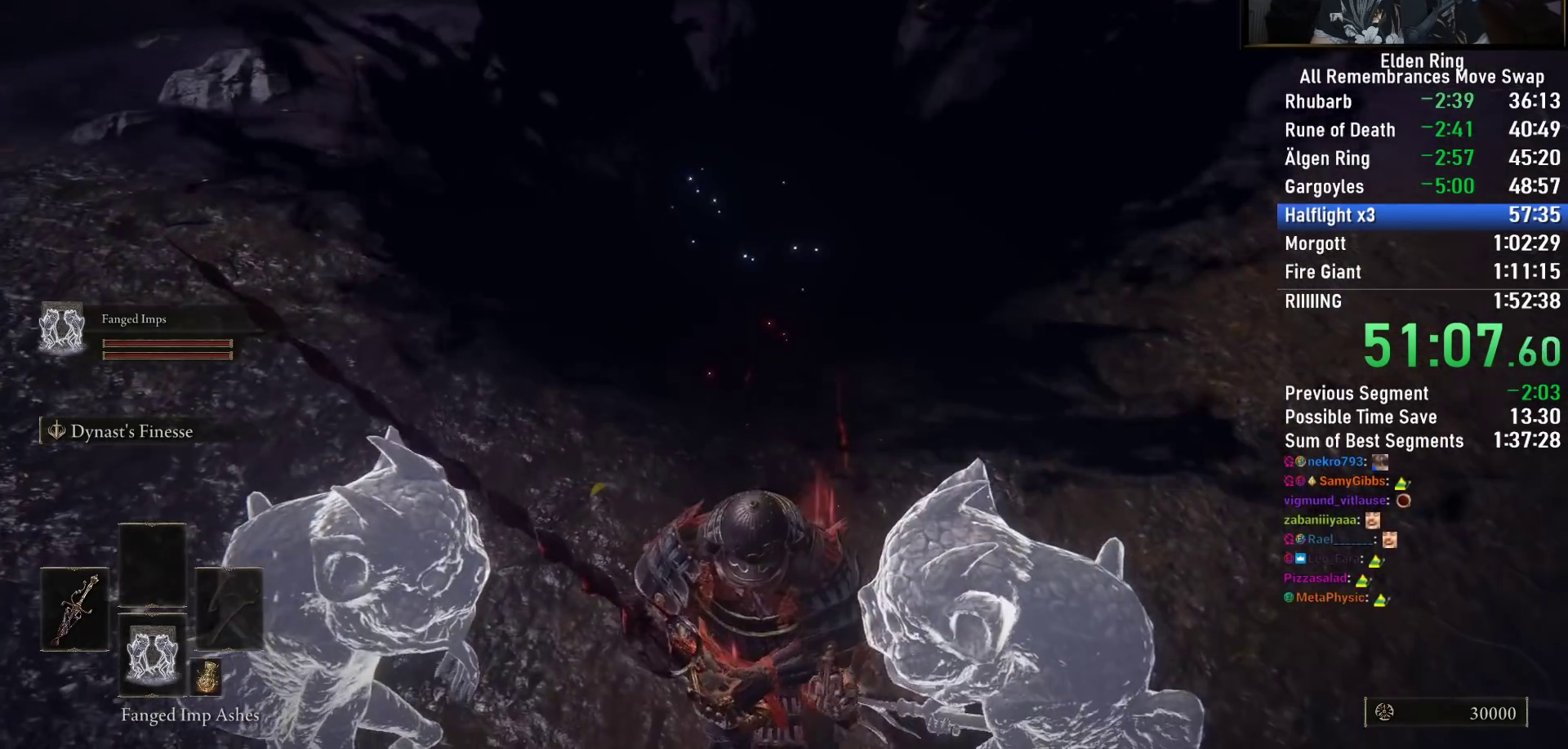
{"buttons": [], "left_stick": "center", "right_stick": "center", "events": [[17, "left_stick", "center"], [183, "left_stick", "up"], [417, "left_stick", "center"]]}
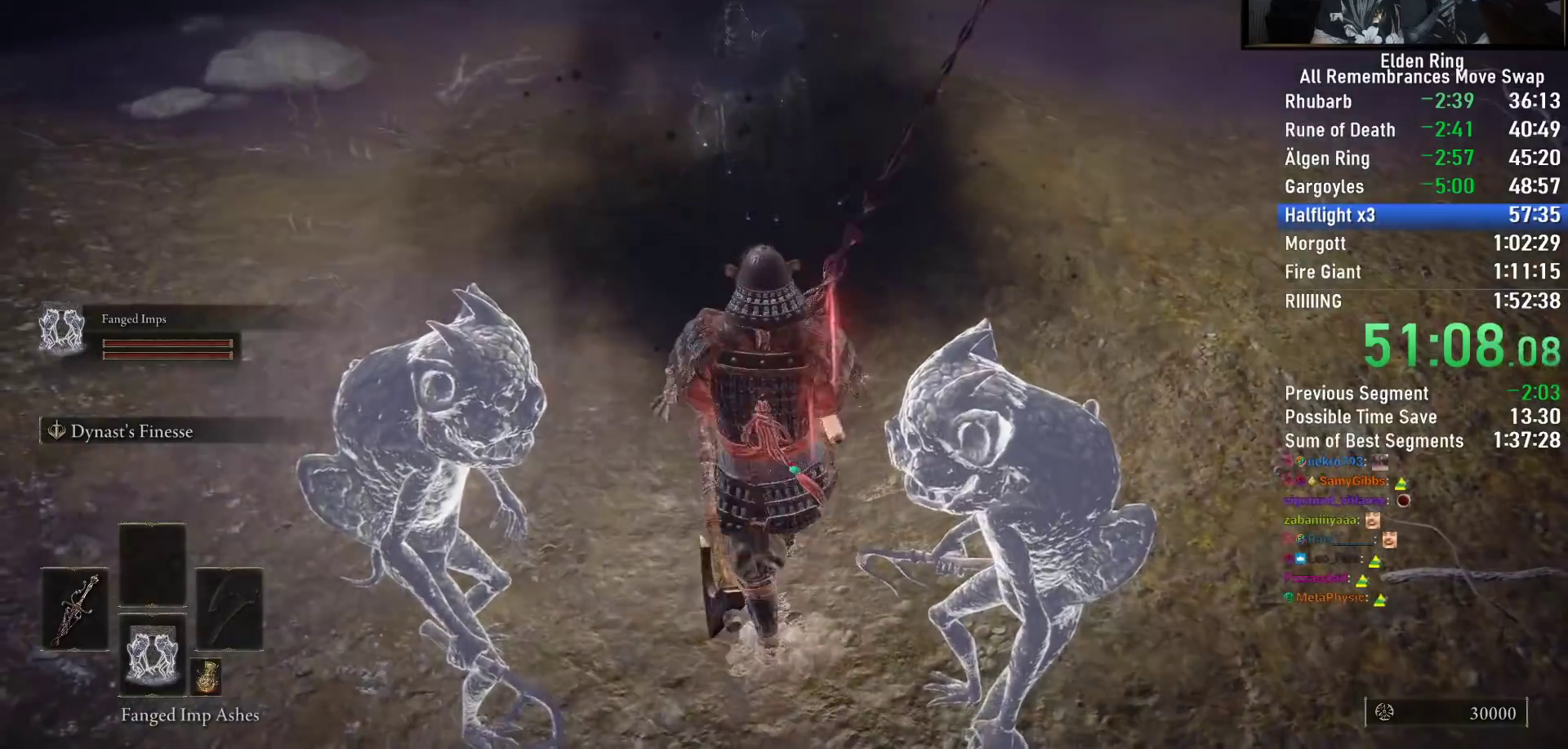
{"buttons": [], "left_stick": "center", "right_stick": "center", "events": []}
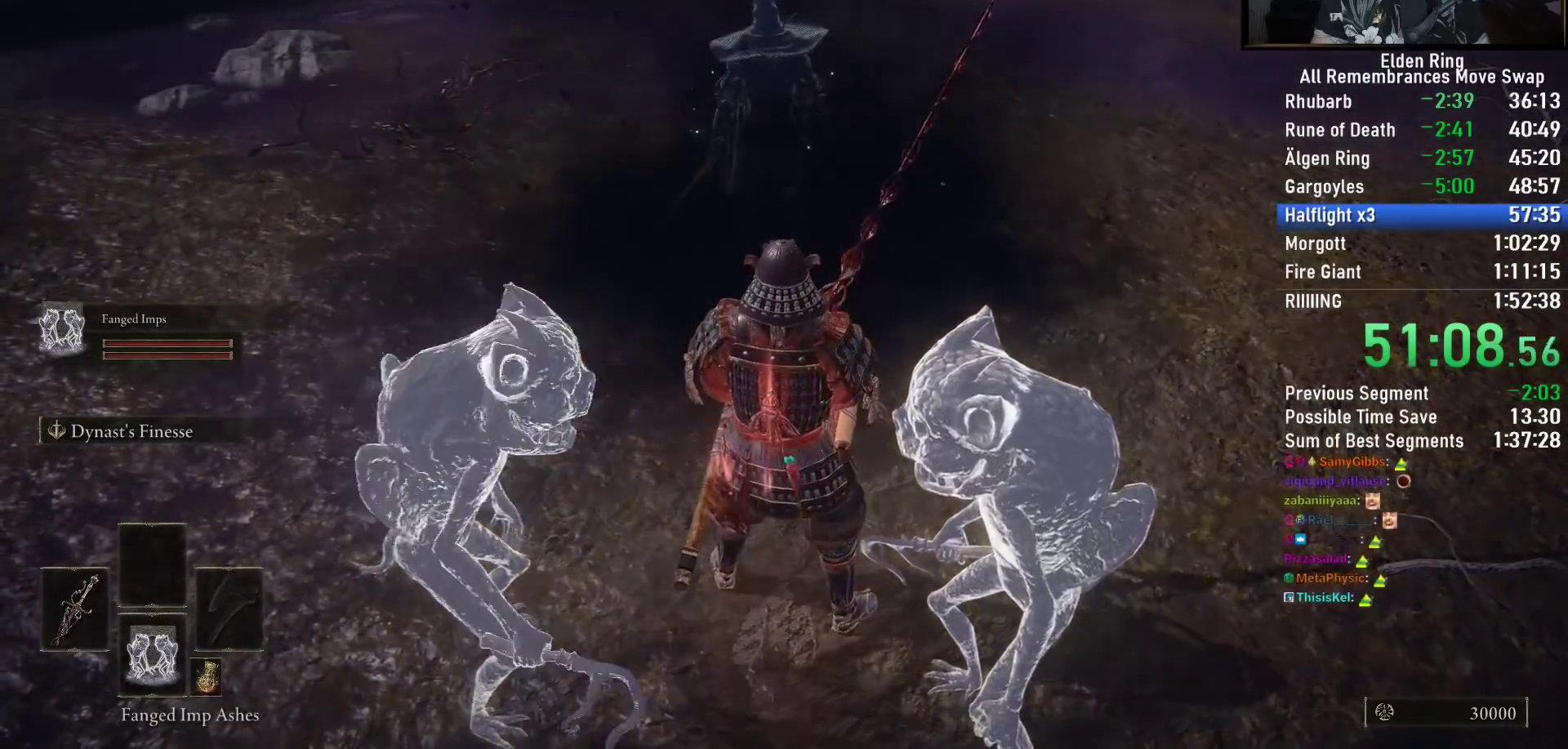
{"buttons": ["R2"], "left_stick": "center", "right_stick": "center", "events": [[483, "R2", "down"]]}
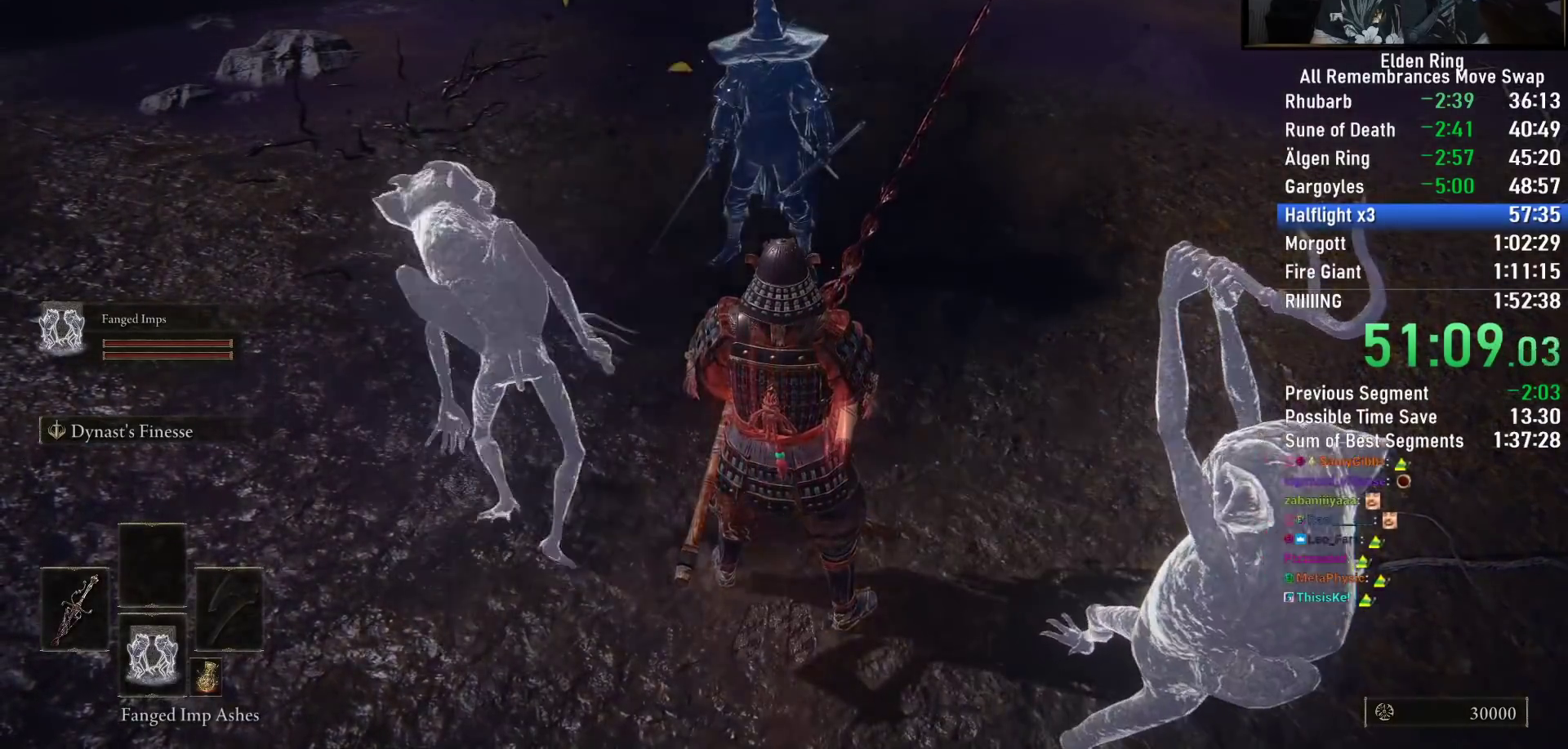
{"buttons": ["R2", "R3"], "left_stick": "up", "right_stick": "center", "events": [[317, "left_stick", "up"], [400, "R3", "down"]]}
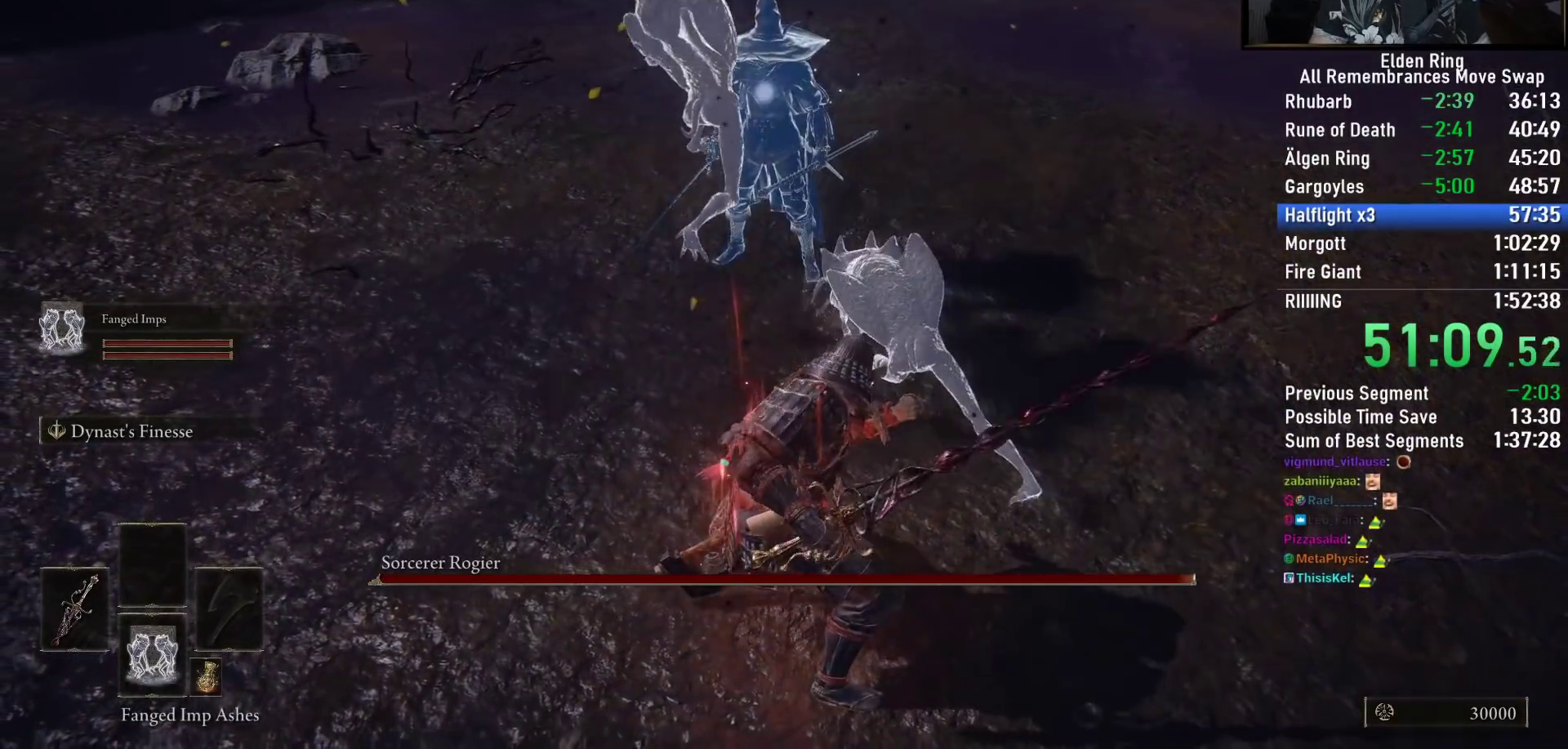
{"buttons": ["R2"], "left_stick": "up", "right_stick": "center", "events": [[50, "R3", "up"], [50, "right_stick", "up"], [217, "right_stick", "center"]]}
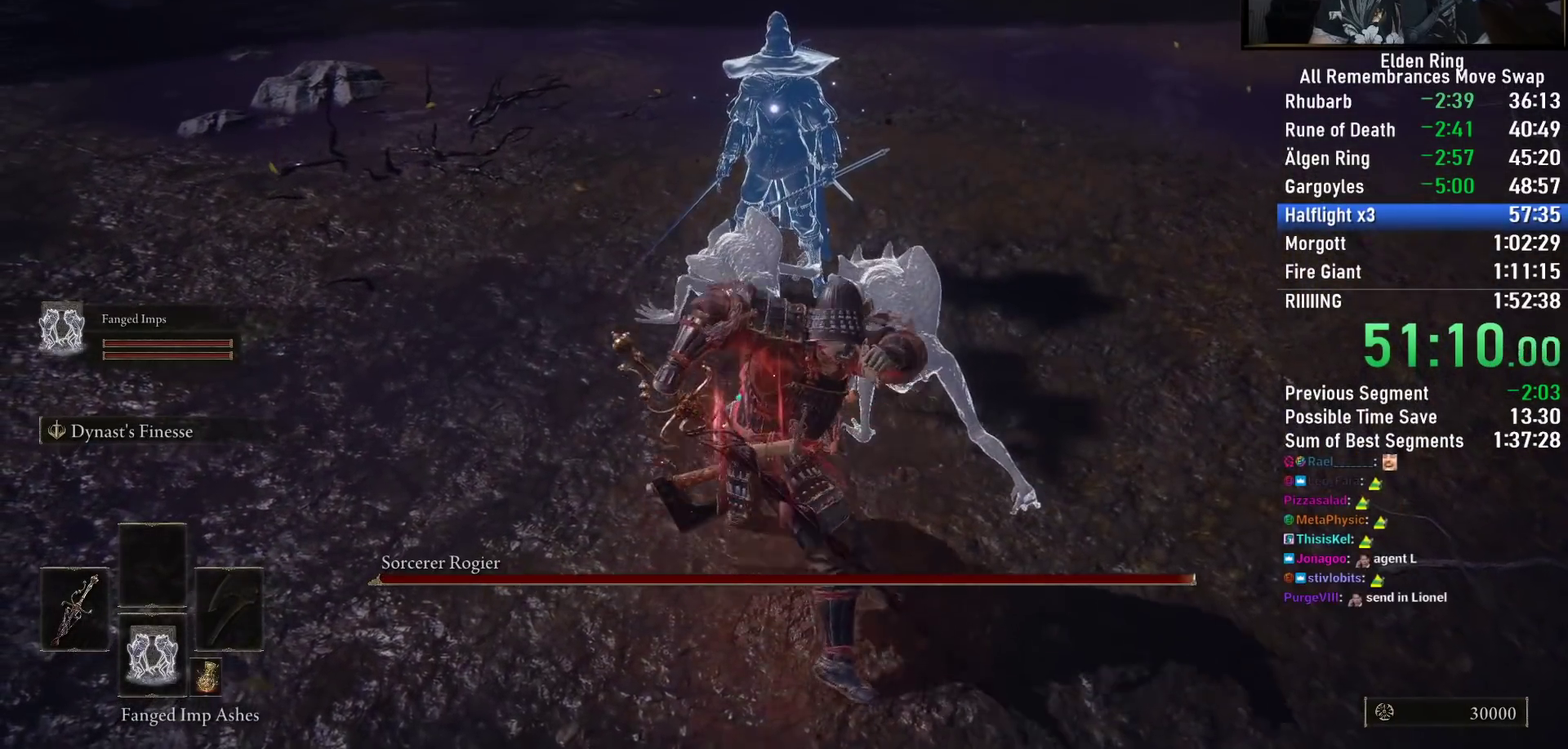
{"buttons": ["R2"], "left_stick": "up", "right_stick": "center", "events": []}
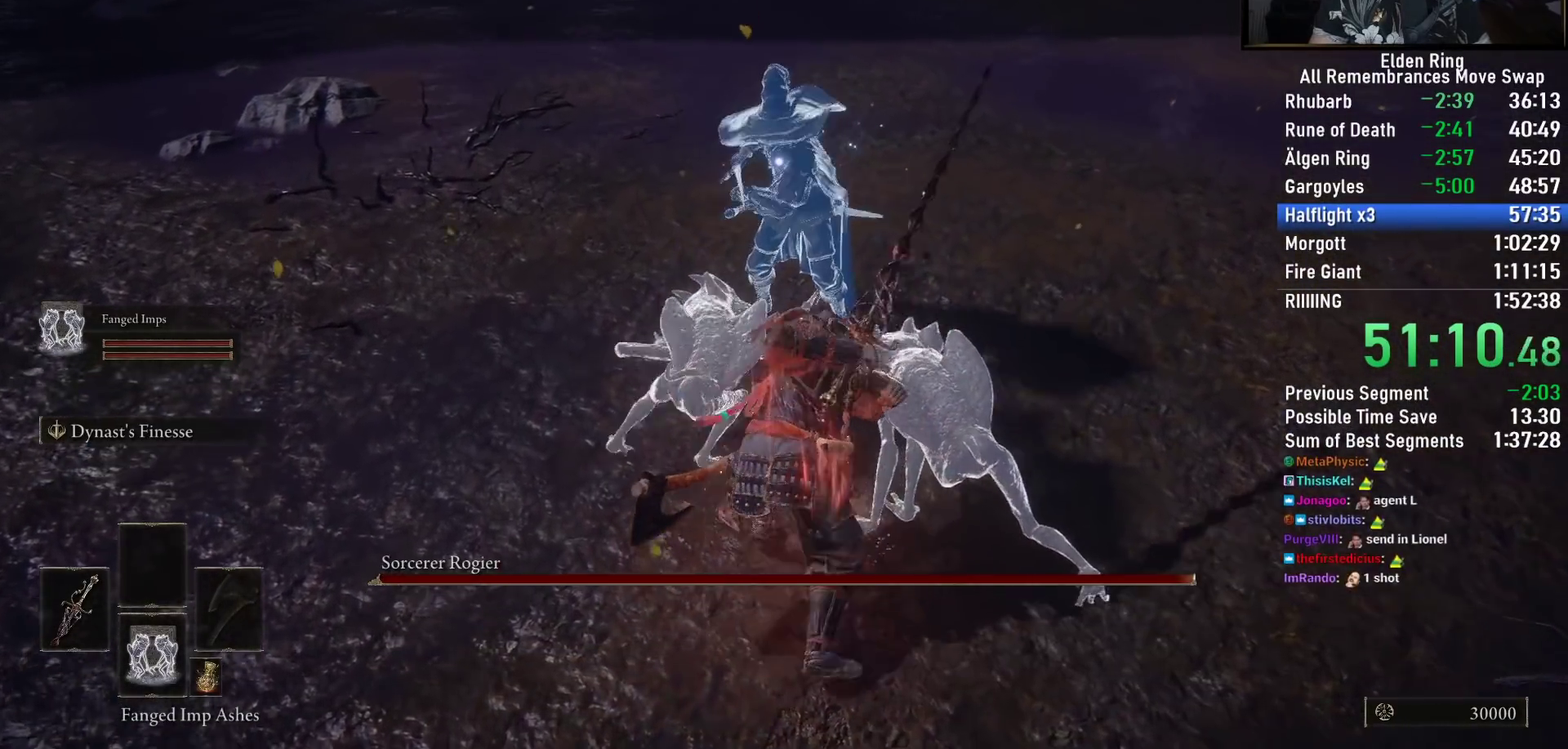
{"buttons": ["R2"], "left_stick": "up", "right_stick": "center", "events": []}
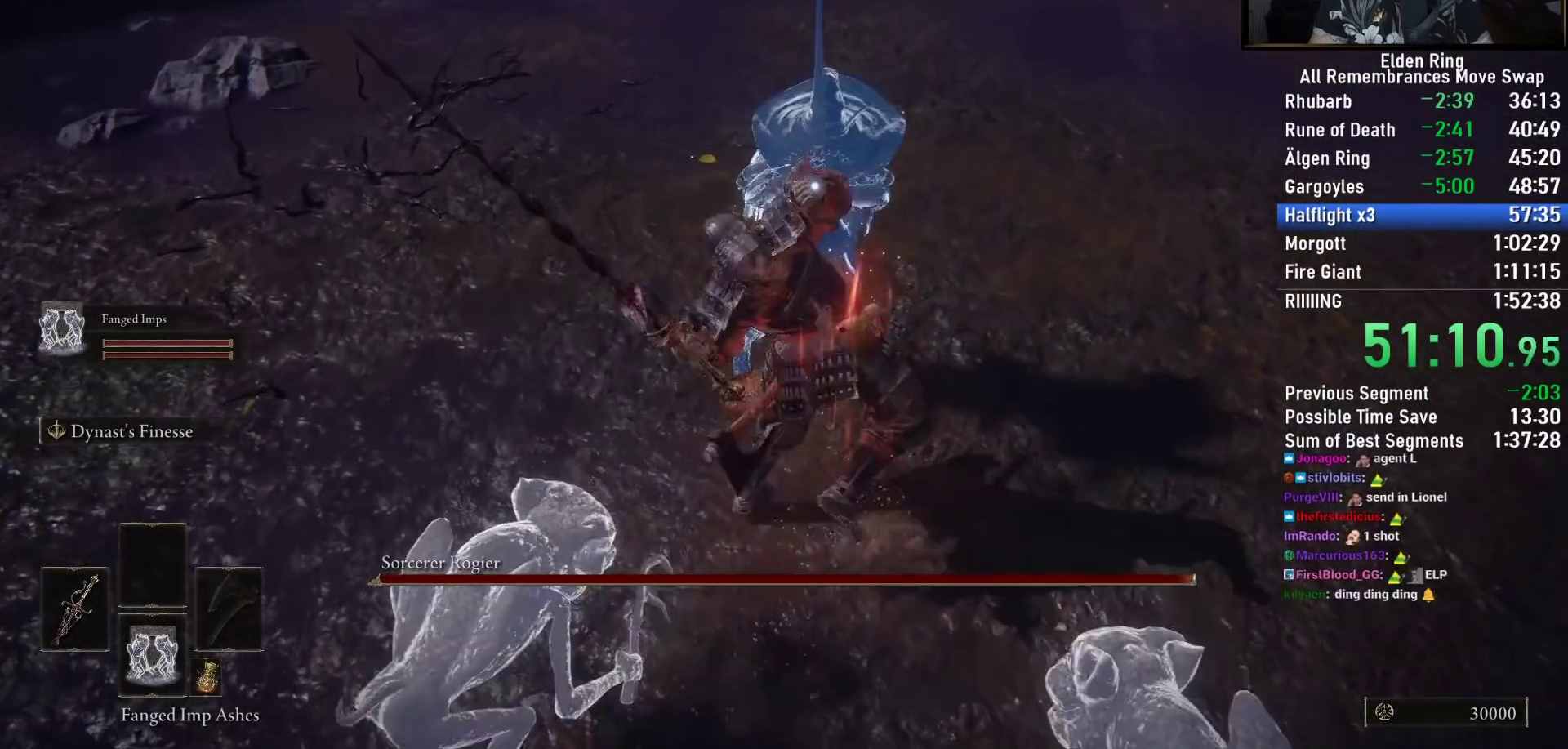
{"buttons": ["R2"], "left_stick": "down-right", "right_stick": "center", "events": [[183, "left_stick", "center"], [333, "left_stick", "down-right"]]}
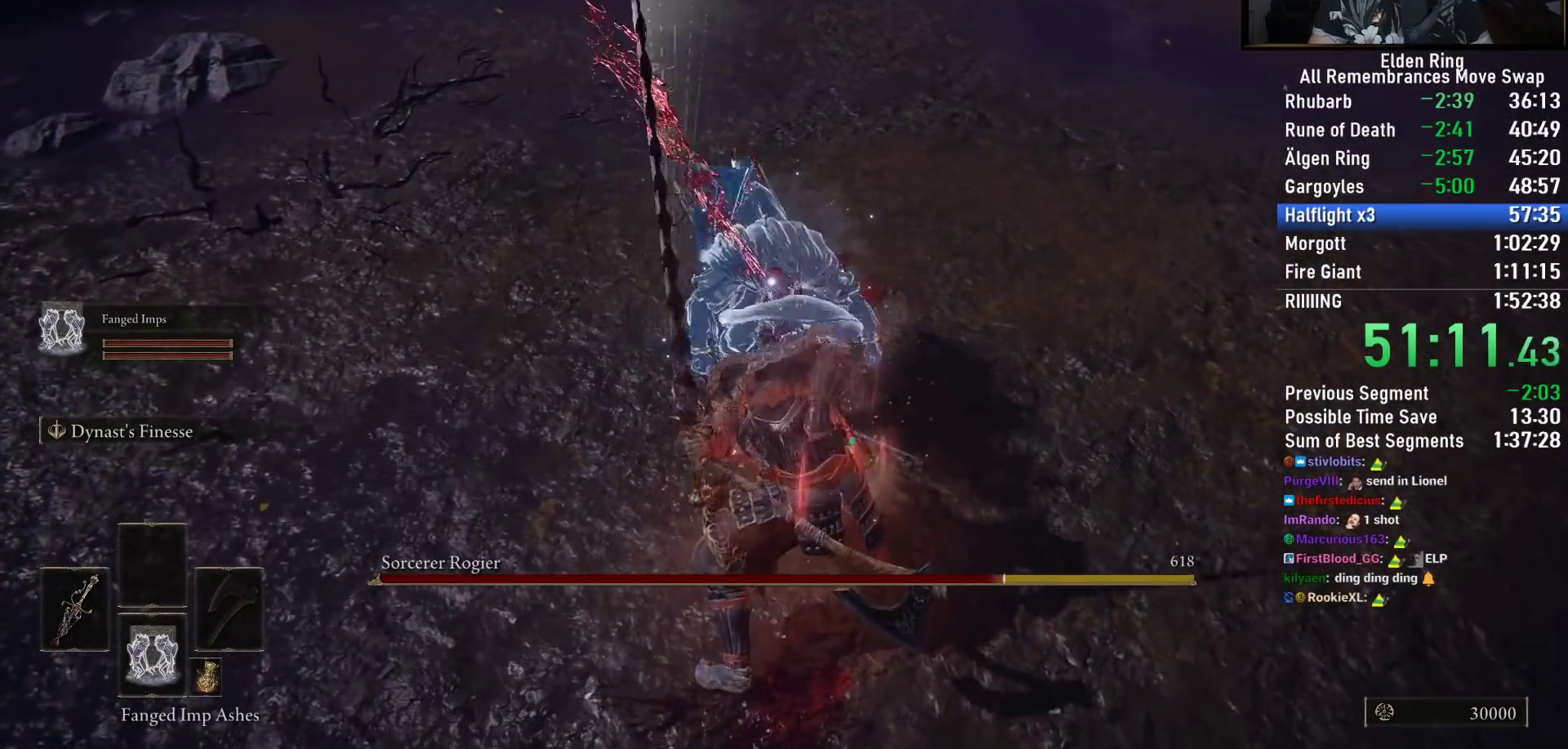
{"buttons": [], "left_stick": "down", "right_stick": "center", "events": [[100, "left_stick", "down"], [150, "R2", "up"]]}
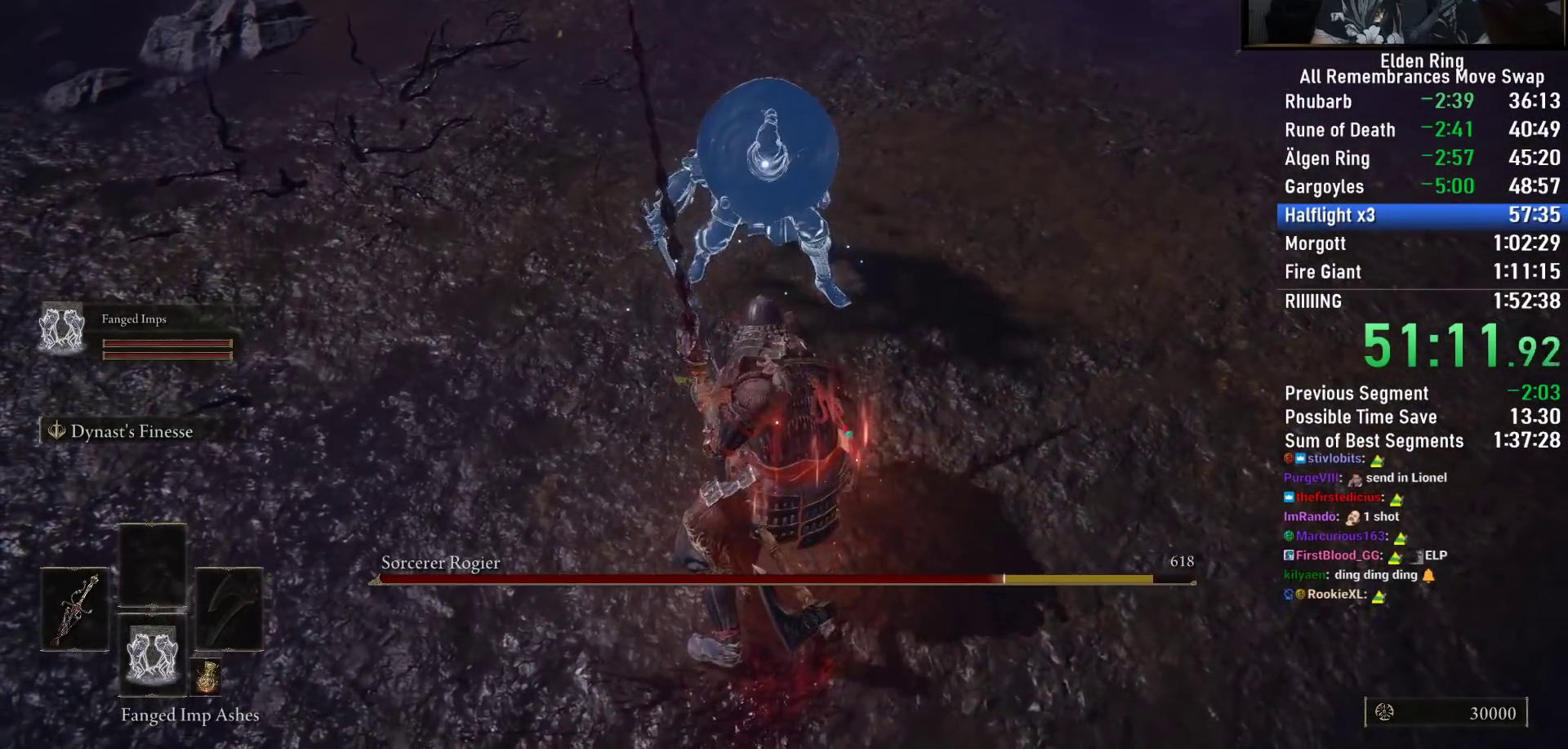
{"buttons": [], "left_stick": "down", "right_stick": "center", "events": []}
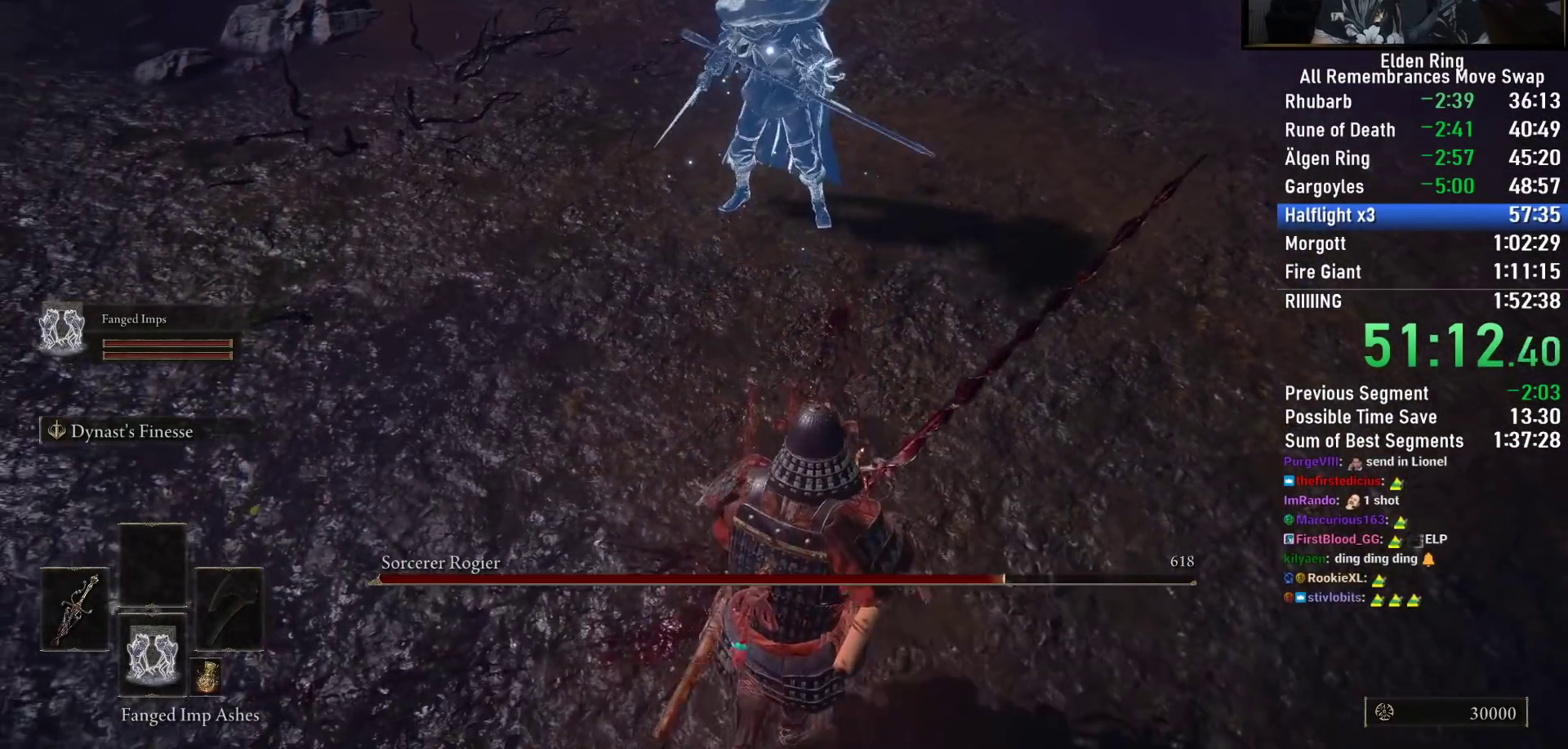
{"buttons": [], "left_stick": "down-left", "right_stick": "center", "events": [[167, "left_stick", "down-left"]]}
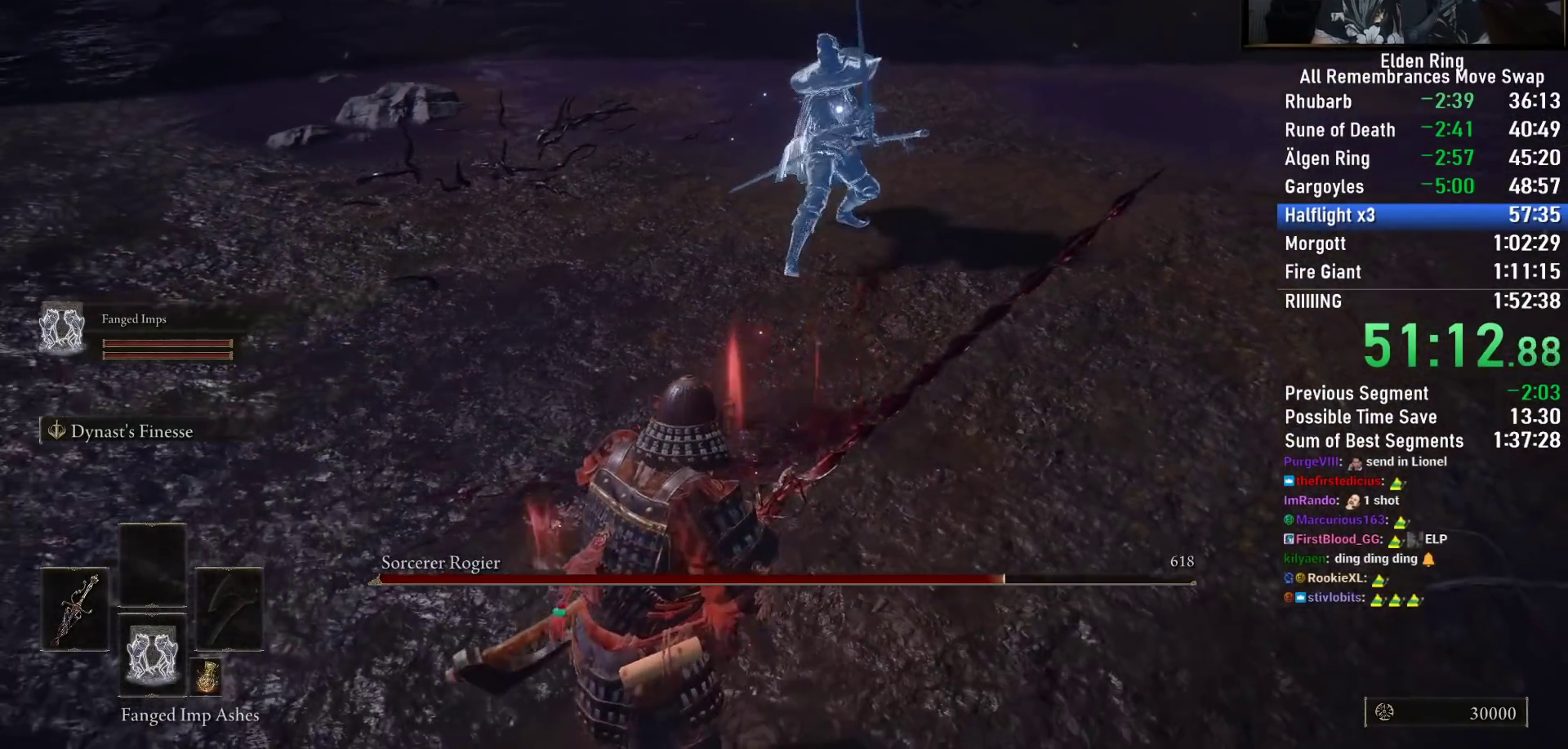
{"buttons": [], "left_stick": "down-right", "right_stick": "center", "events": [[233, "left_stick", "down"], [433, "left_stick", "down-right"]]}
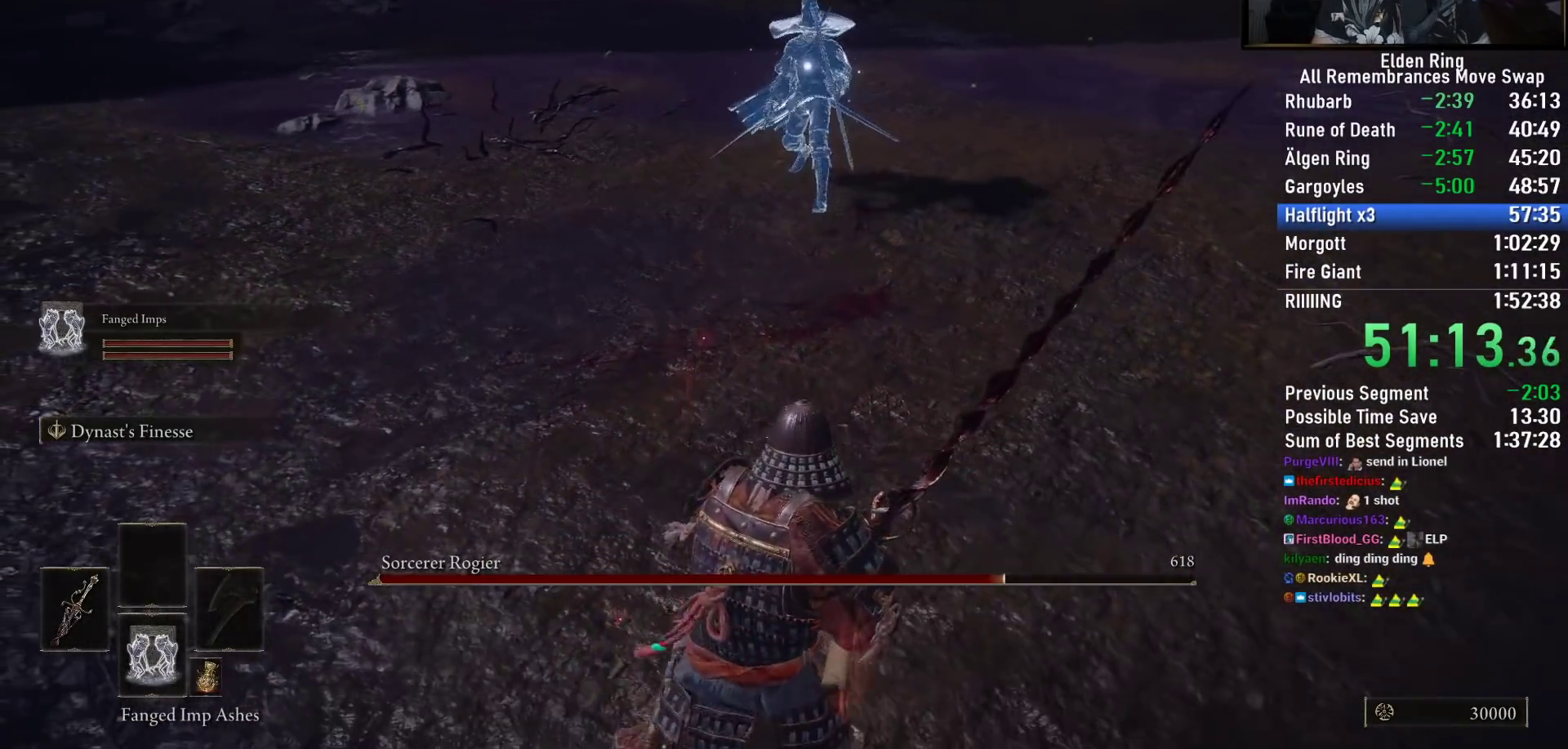
{"buttons": ["CIRCLE"], "left_stick": "up-right", "right_stick": "center", "events": [[183, "left_stick", "right"], [283, "left_stick", "up-right"], [367, "CIRCLE", "down"]]}
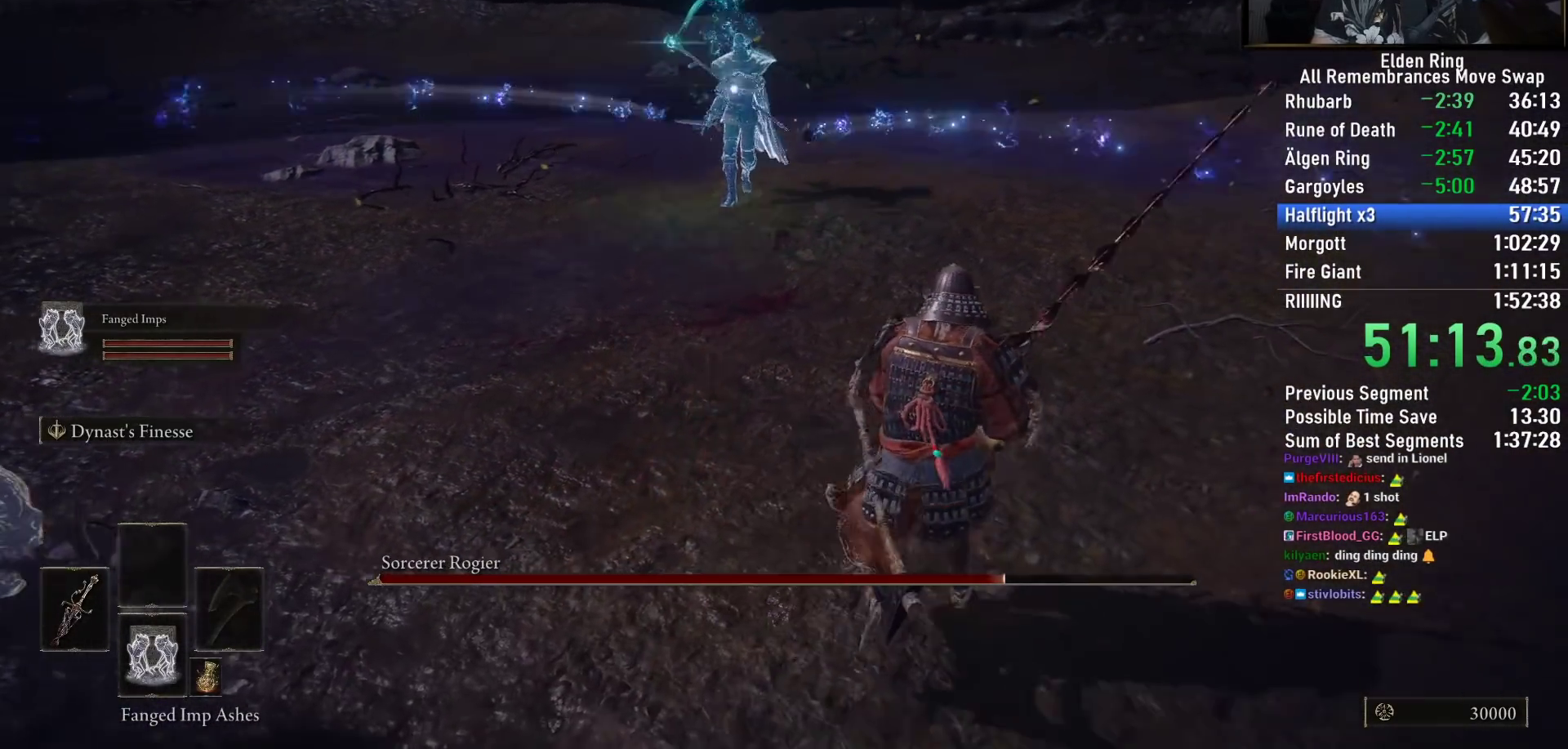
{"buttons": ["CIRCLE"], "left_stick": "right", "right_stick": "center", "events": [[217, "left_stick", "right"]]}
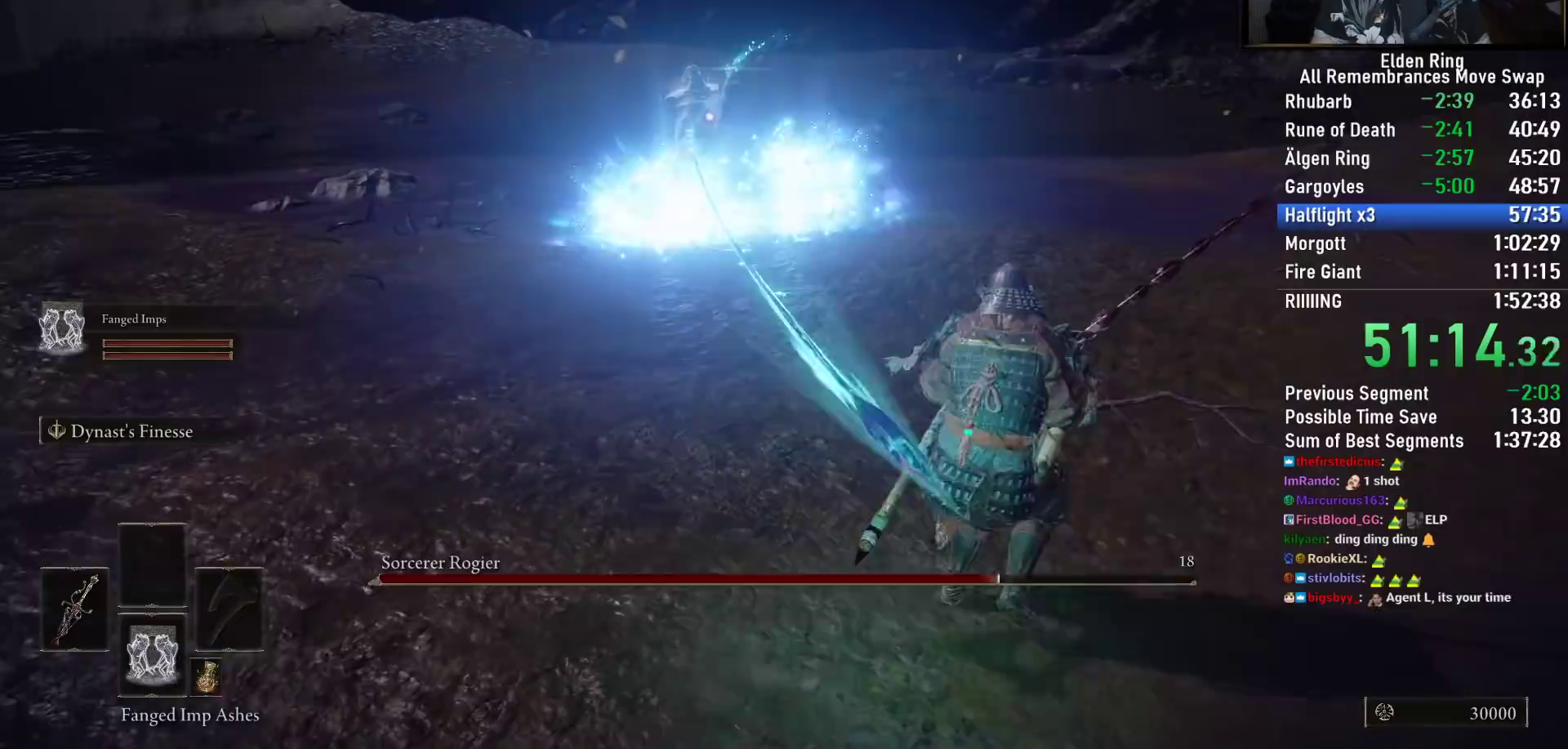
{"buttons": ["CIRCLE"], "left_stick": "right", "right_stick": "center", "events": []}
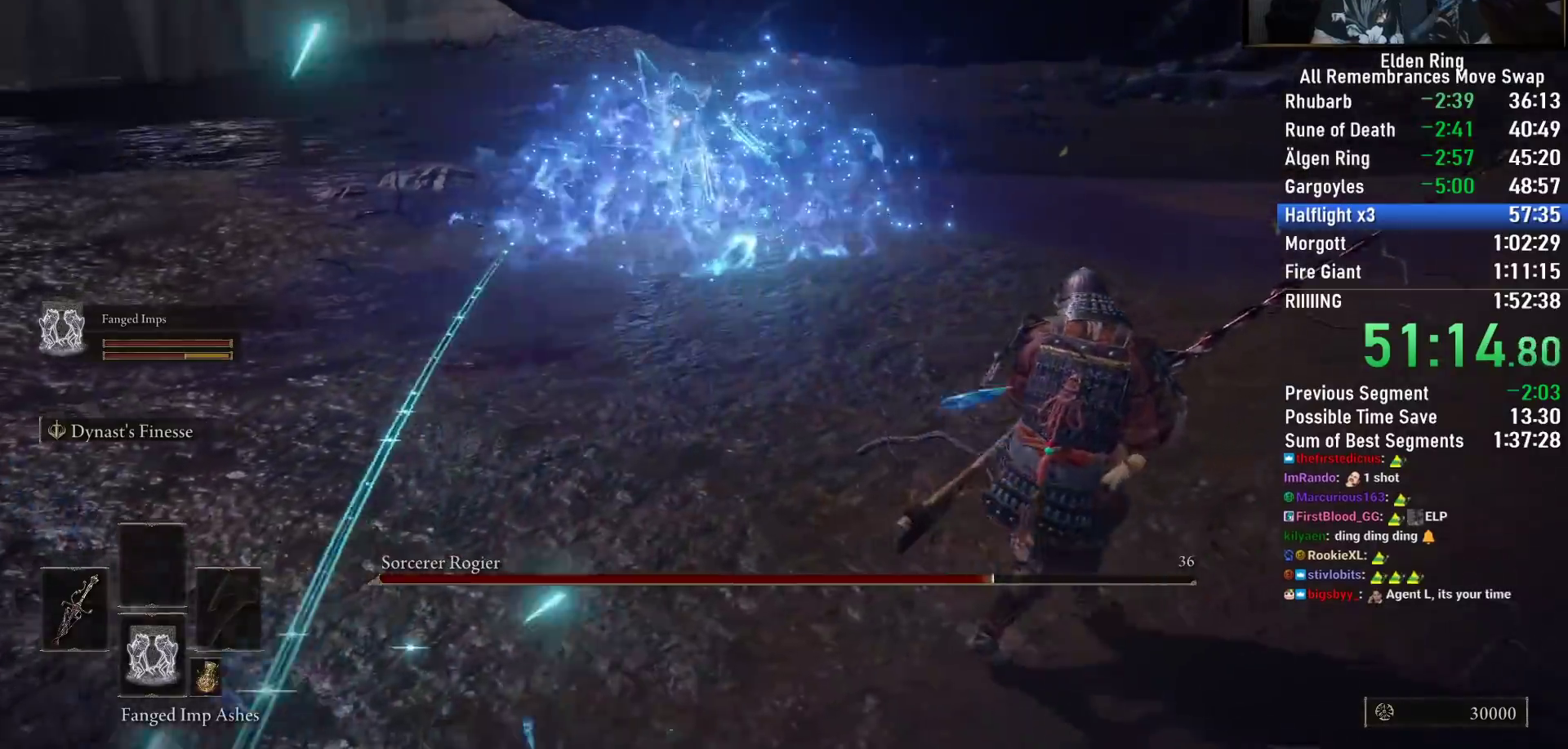
{"buttons": ["CIRCLE"], "left_stick": "up-right", "right_stick": "center", "events": [[67, "left_stick", "up-right"]]}